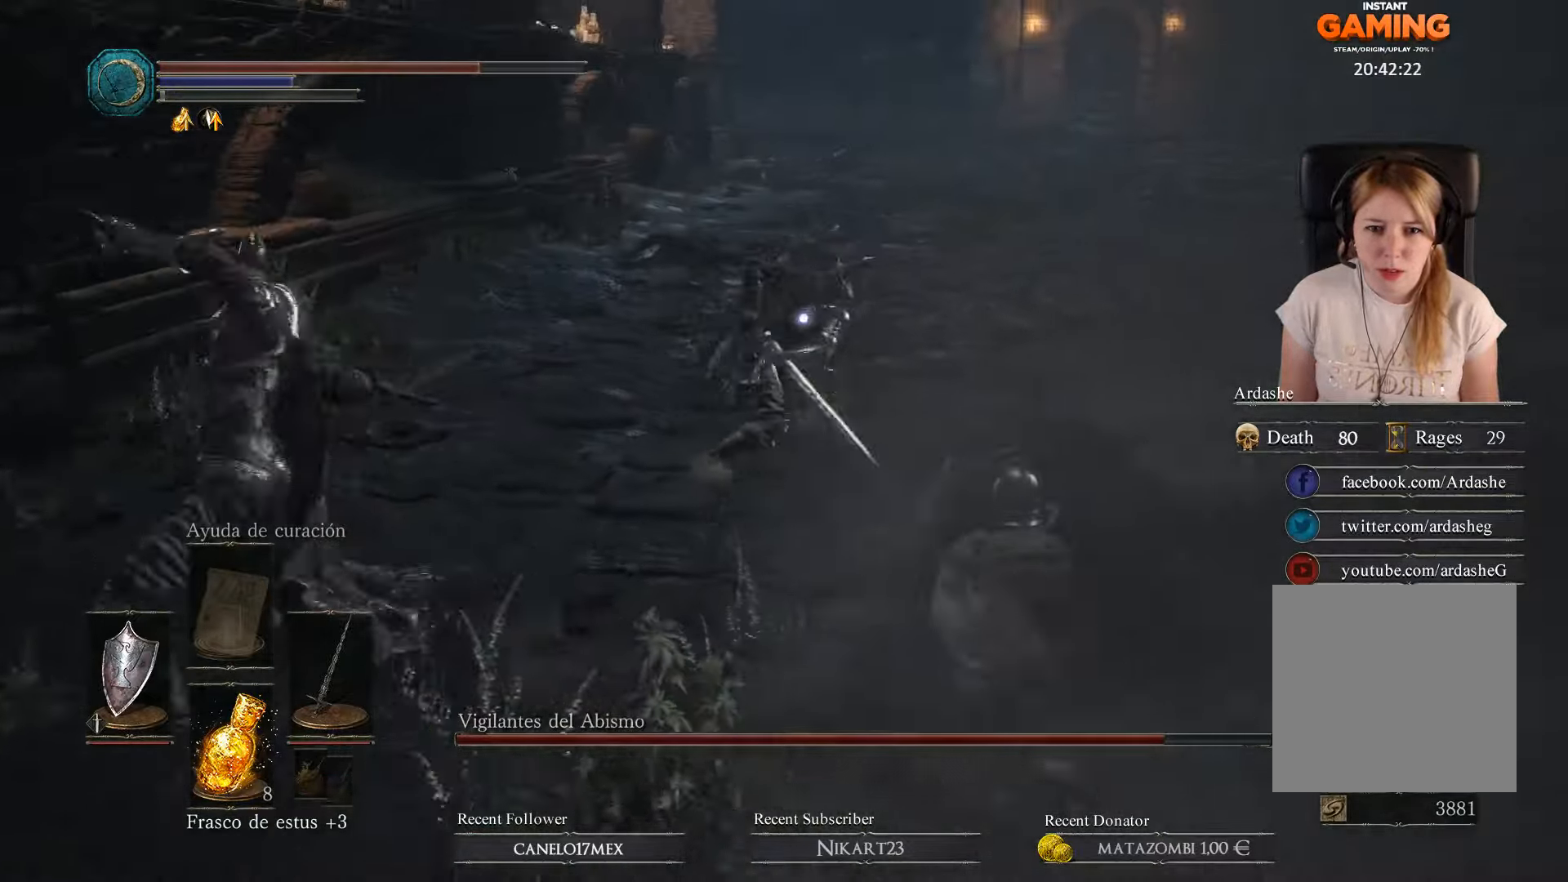
Gameplay with a controller (Xbox layout); each line is a JSON object with the inputs held at the frame after it. "events" lists button and stick changes between this image and that frame as [ms after this image, input, new state], when the widget could be followed in between.
{"buttons": [], "left_stick": "right", "right_stick": "center", "events": [[100, "left_stick", "right"], [300, "left_stick", "up"], [400, "L1", "up"], [500, "left_stick", "right"]]}
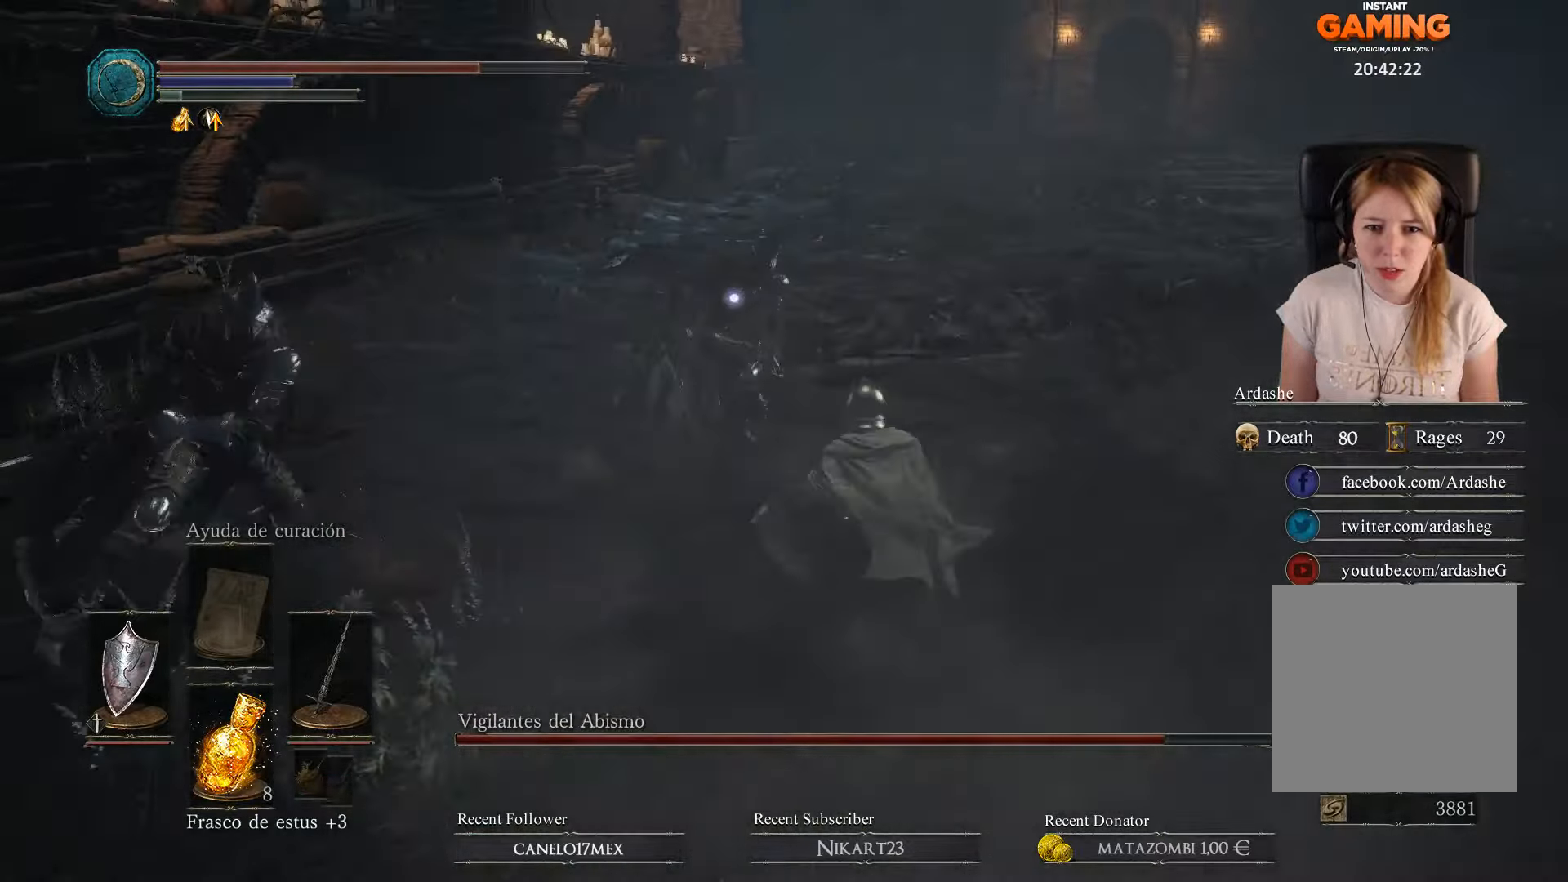
{"buttons": [], "left_stick": "right", "right_stick": "center", "events": [[33, "L1", "down"], [500, "L1", "up"]]}
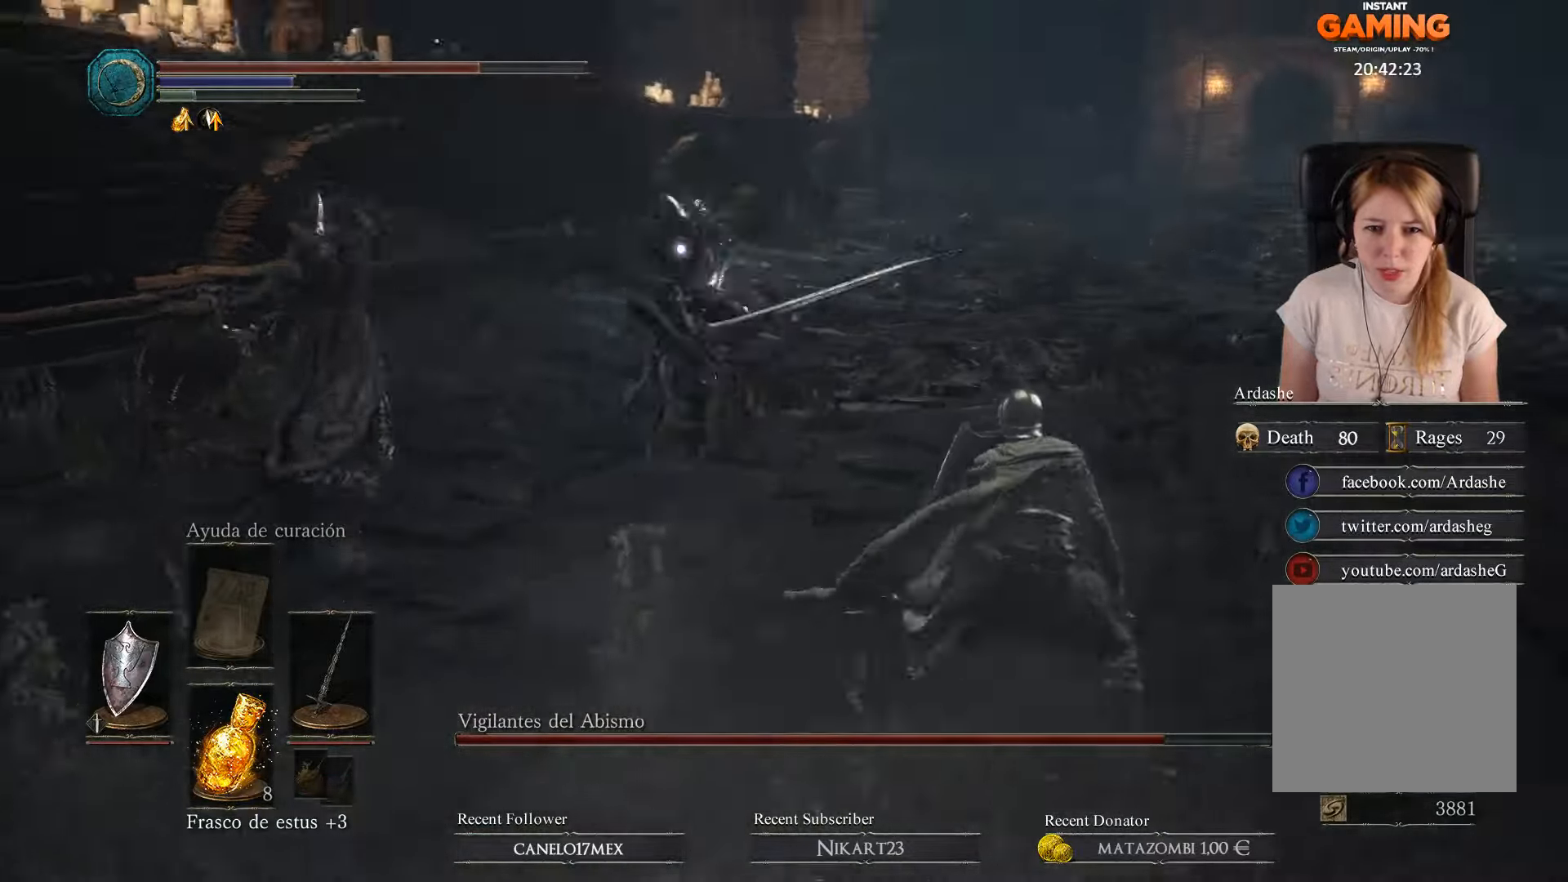
{"buttons": [], "left_stick": "right", "right_stick": "center", "events": []}
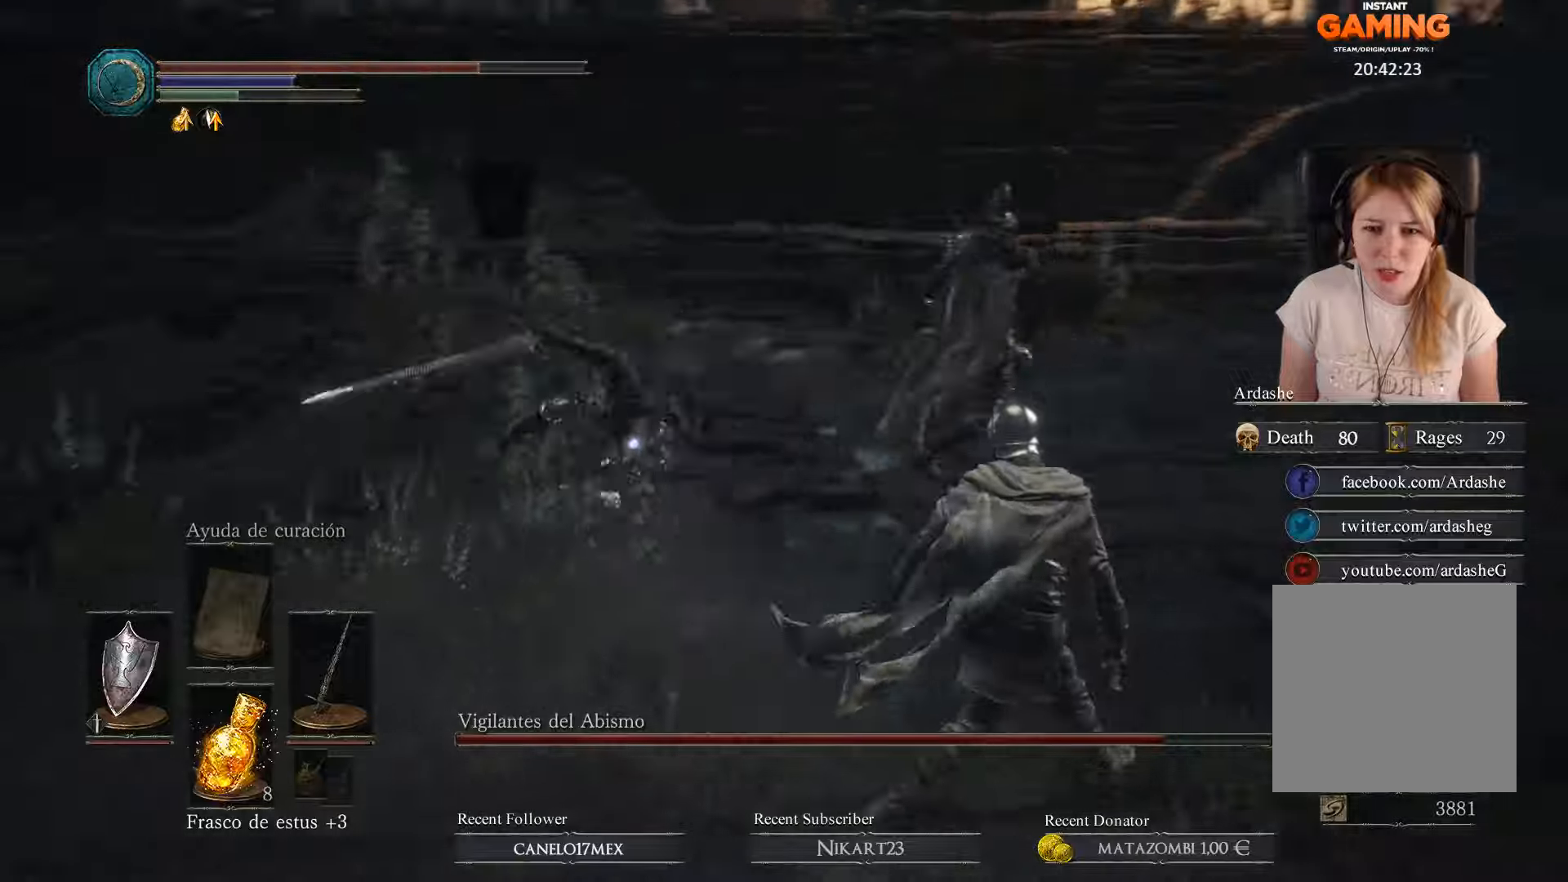
{"buttons": [], "left_stick": "down", "right_stick": "center", "events": [[200, "left_stick", "down-right"], [334, "left_stick", "down"]]}
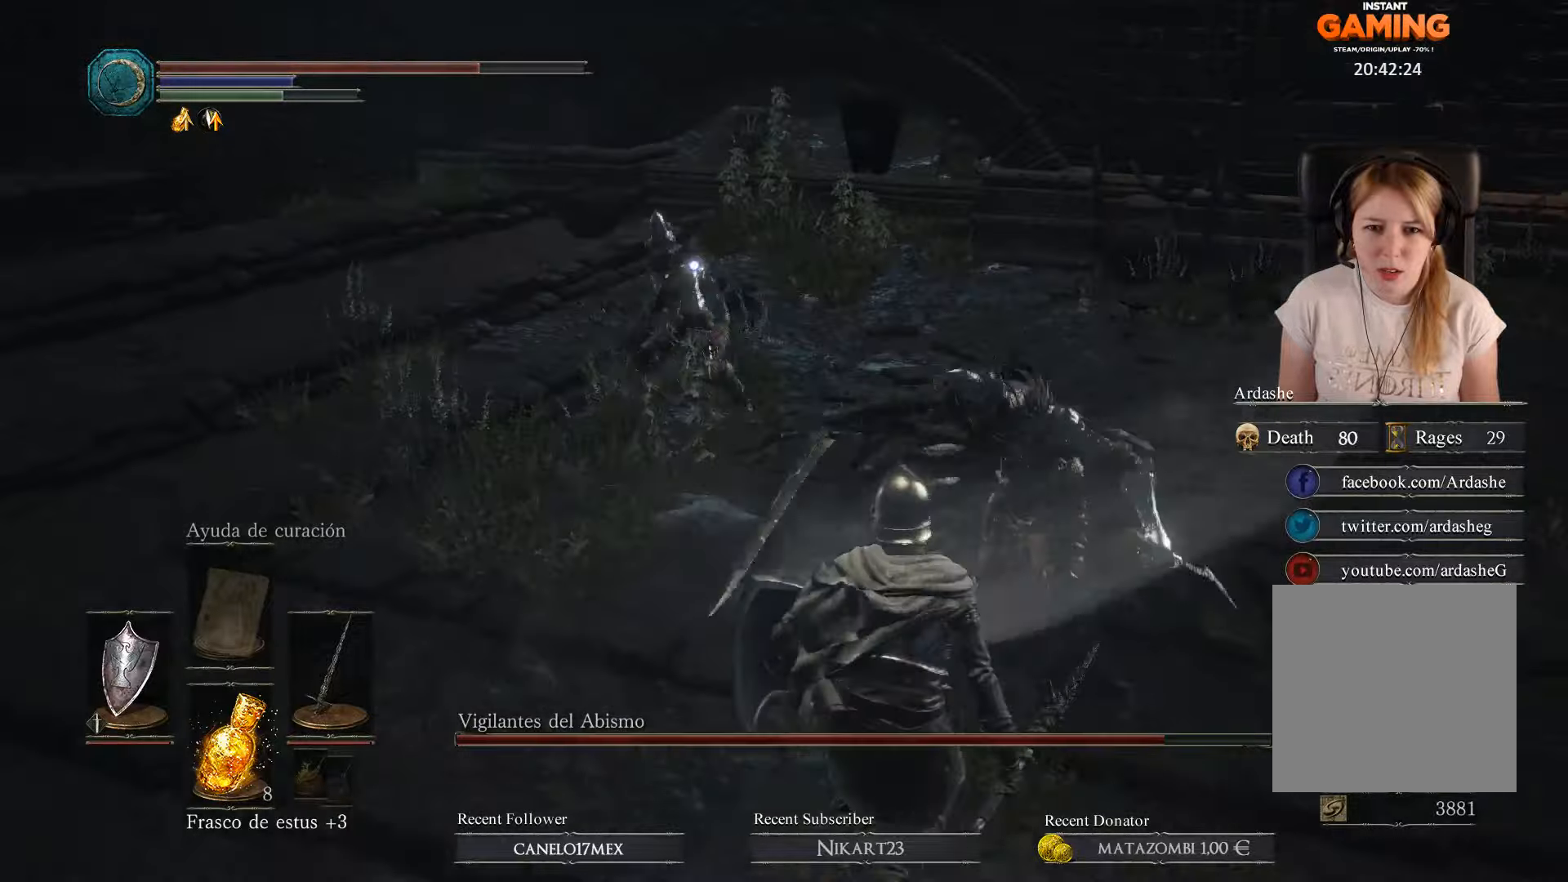
{"buttons": ["L1"], "left_stick": "down", "right_stick": "center", "events": [[234, "L1", "down"], [334, "B", "down"], [400, "B", "up"], [467, "B", "down"], [500, "B", "up"]]}
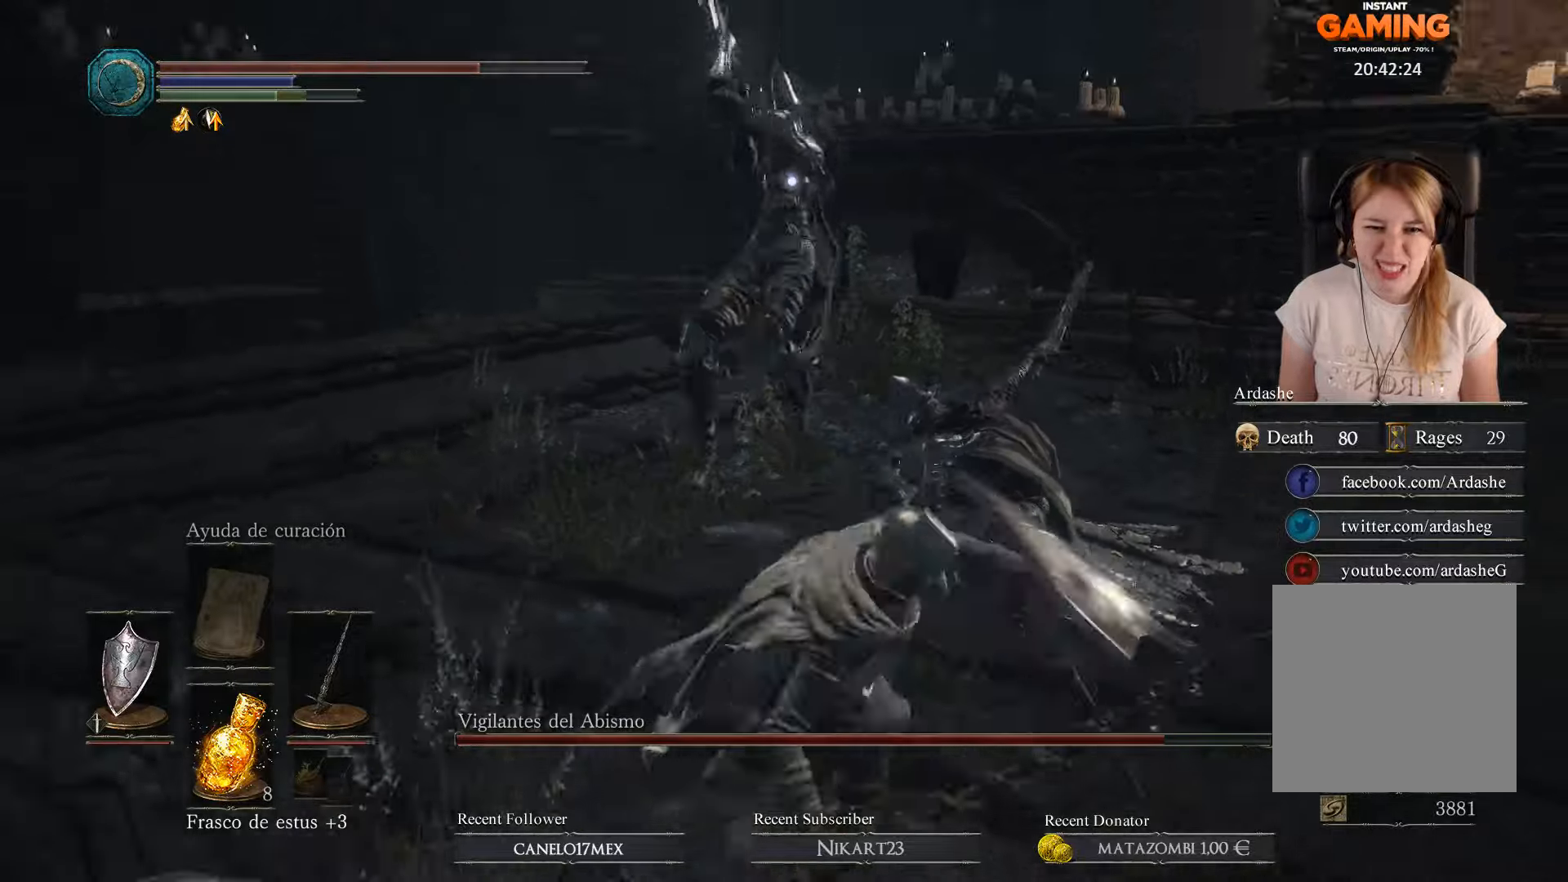
{"buttons": ["L1"], "left_stick": "down-right", "right_stick": "center", "events": [[67, "L3", "down"], [67, "left_stick", "down-right"], [300, "L3", "up"]]}
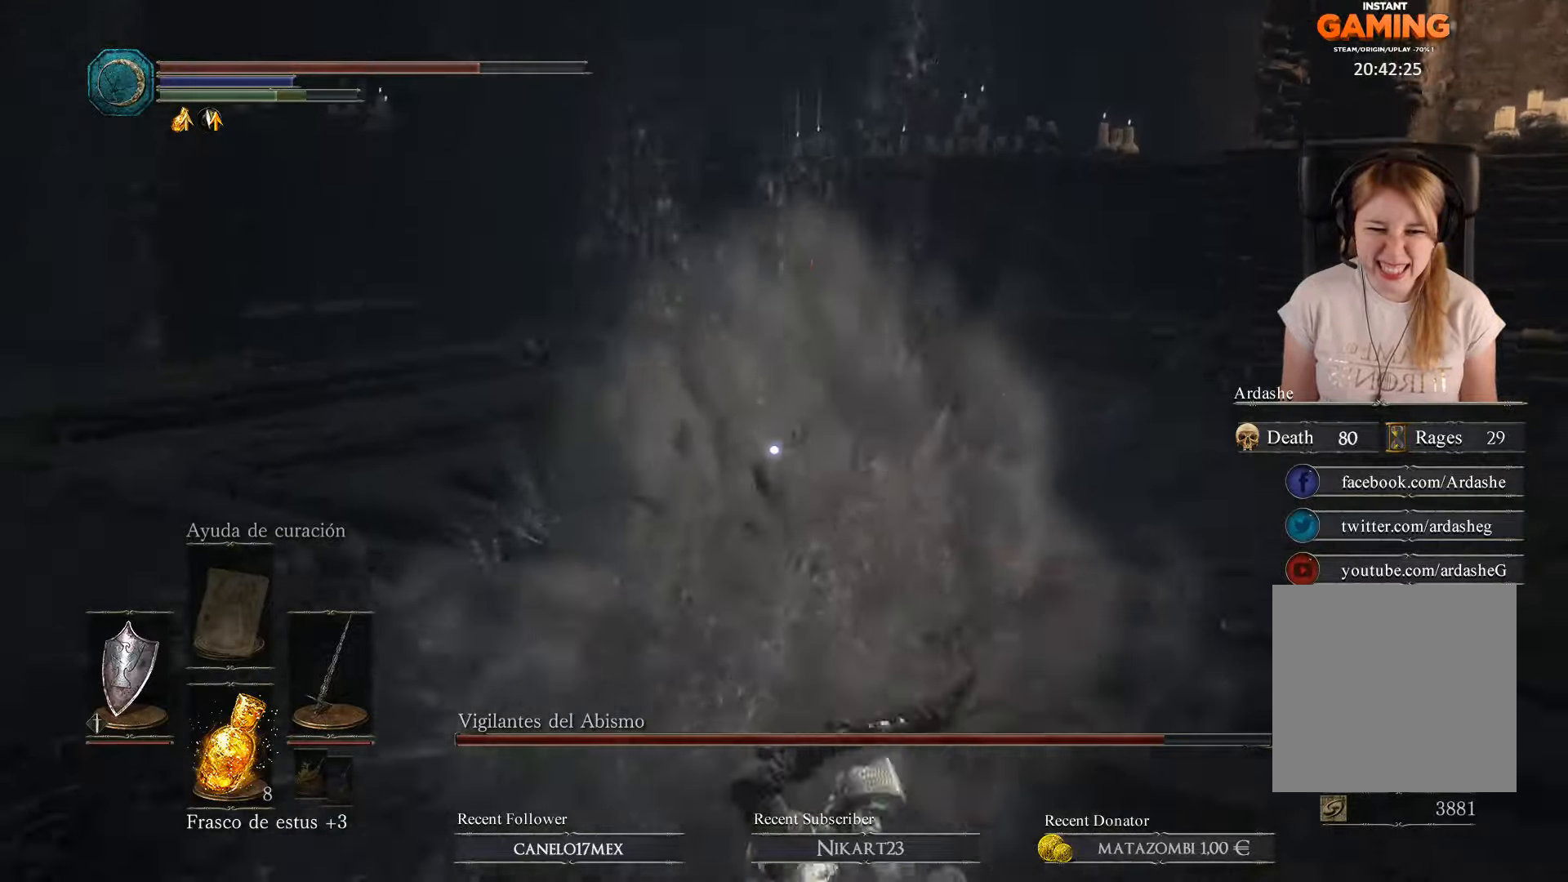
{"buttons": ["L1"], "left_stick": "down-right", "right_stick": "center", "events": [[300, "L1", "up"], [300, "left_stick", "center"], [400, "left_stick", "down-right"], [500, "L1", "down"]]}
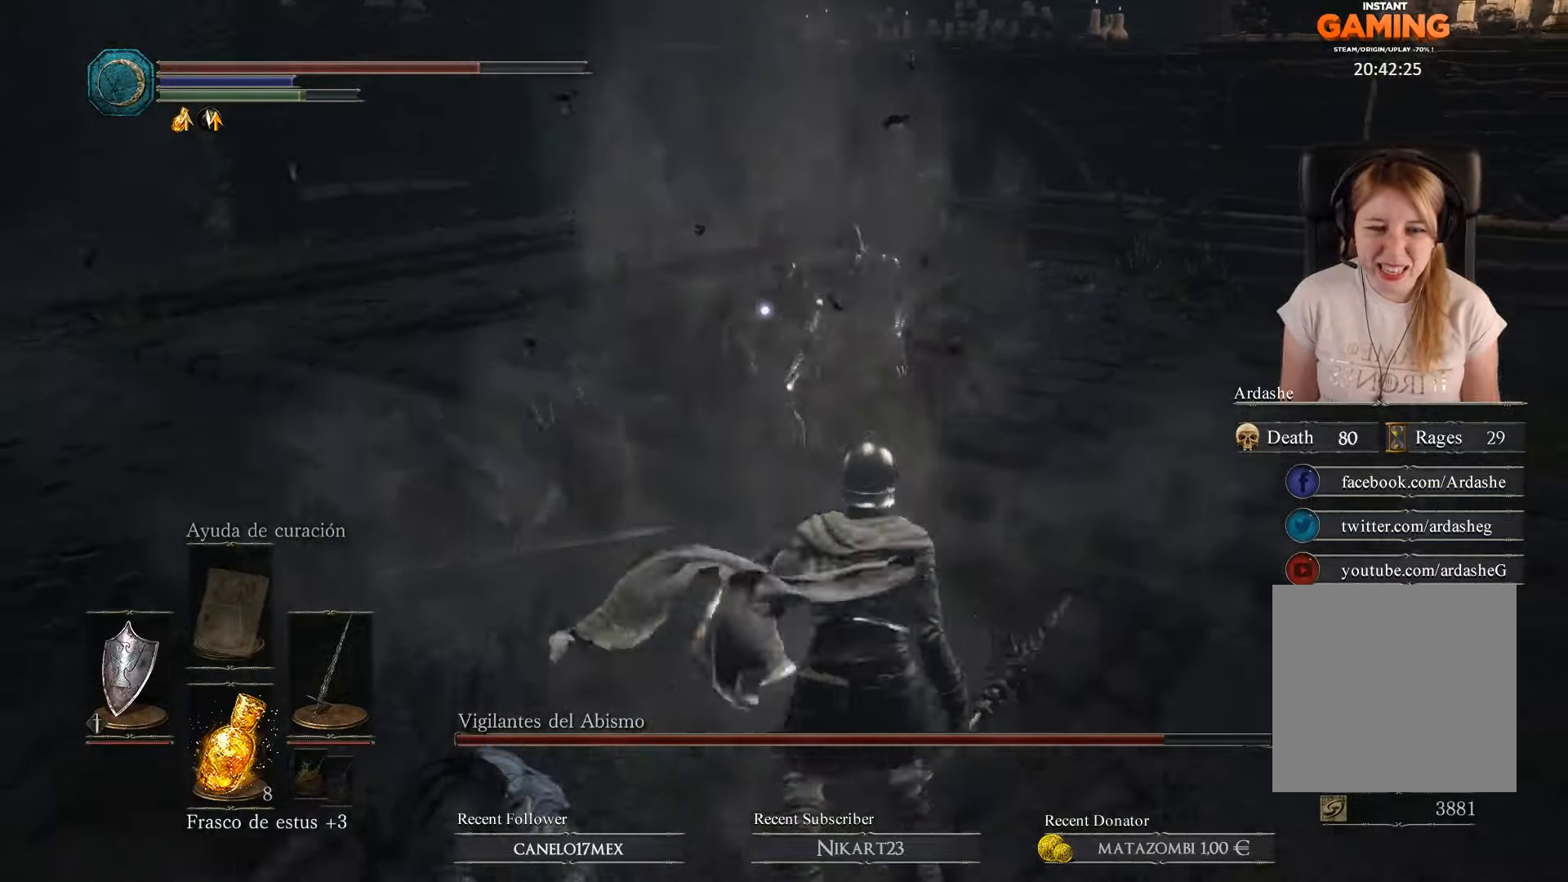
{"buttons": [], "left_stick": "down-right", "right_stick": "center", "events": [[367, "L1", "up"]]}
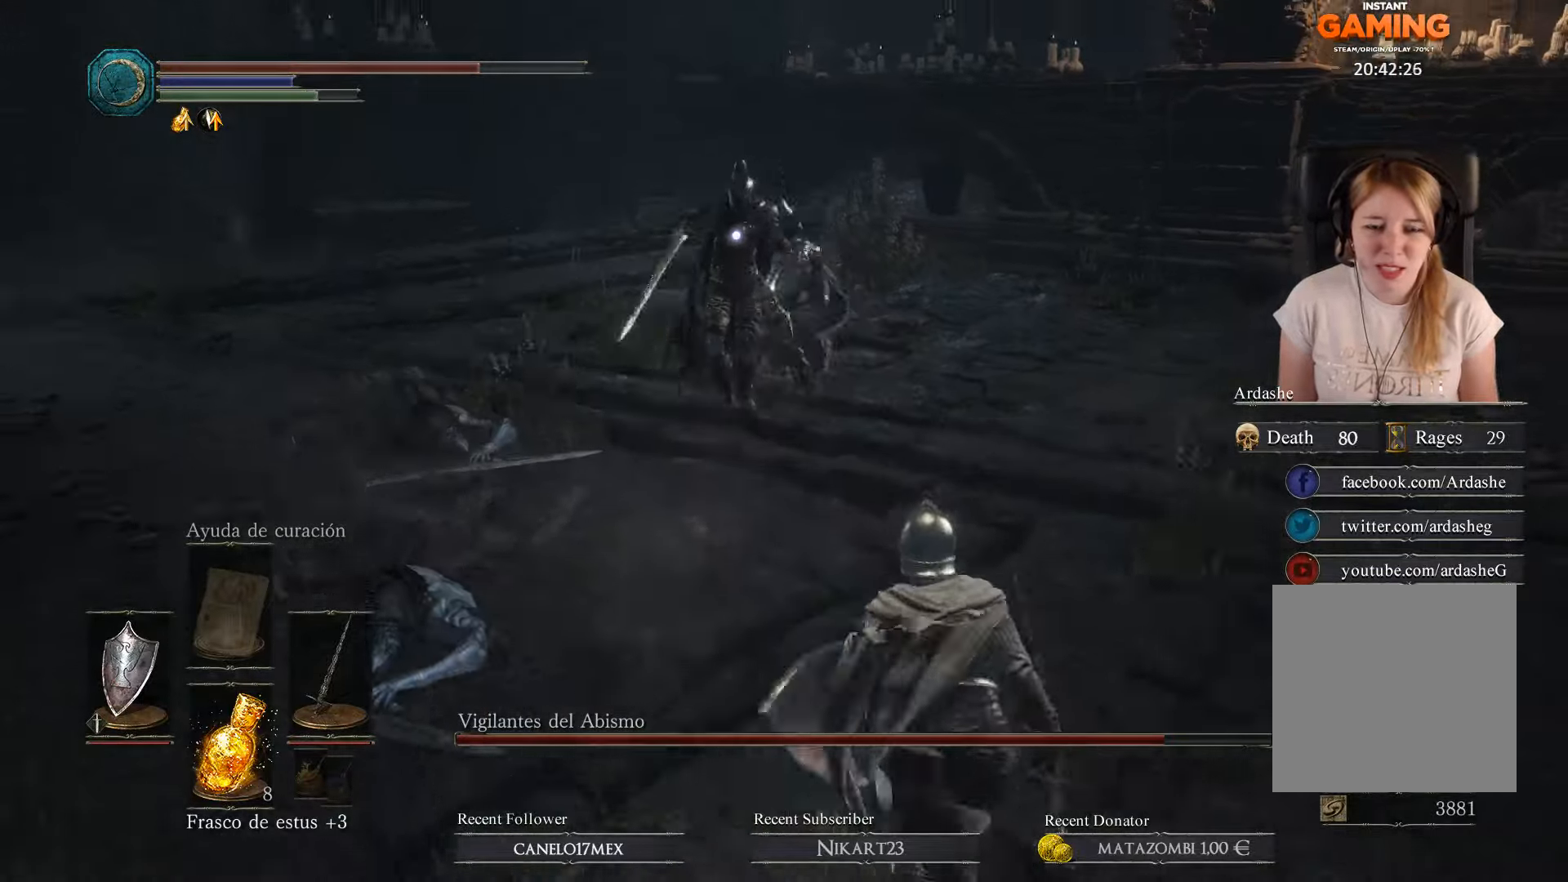
{"buttons": [], "left_stick": "down-right", "right_stick": "center", "events": []}
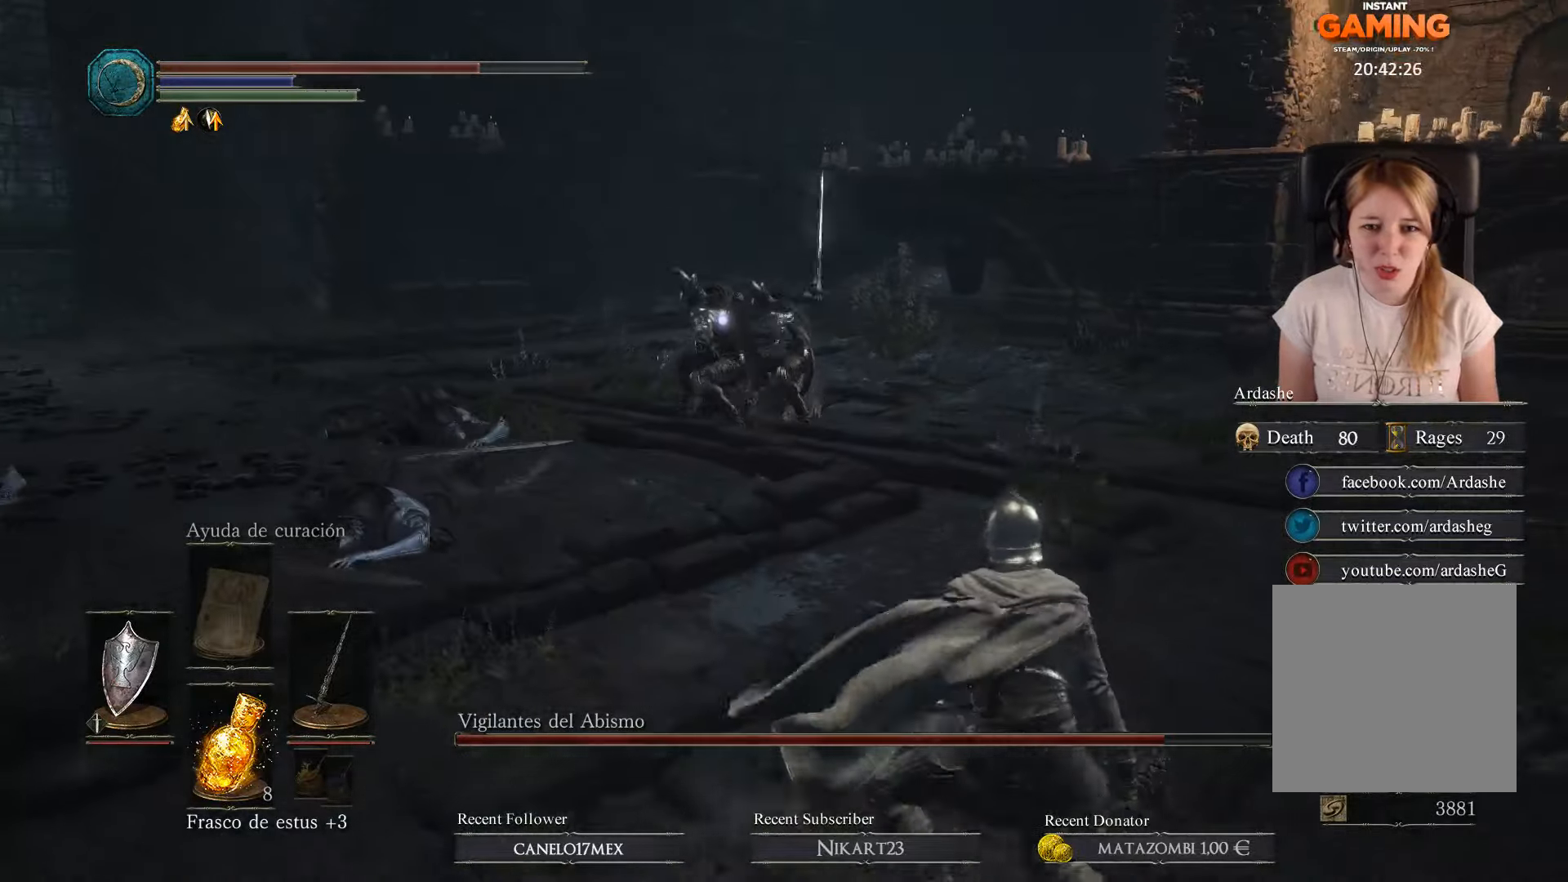
{"buttons": ["L1"], "left_stick": "down-right", "right_stick": "center", "events": [[267, "L1", "down"]]}
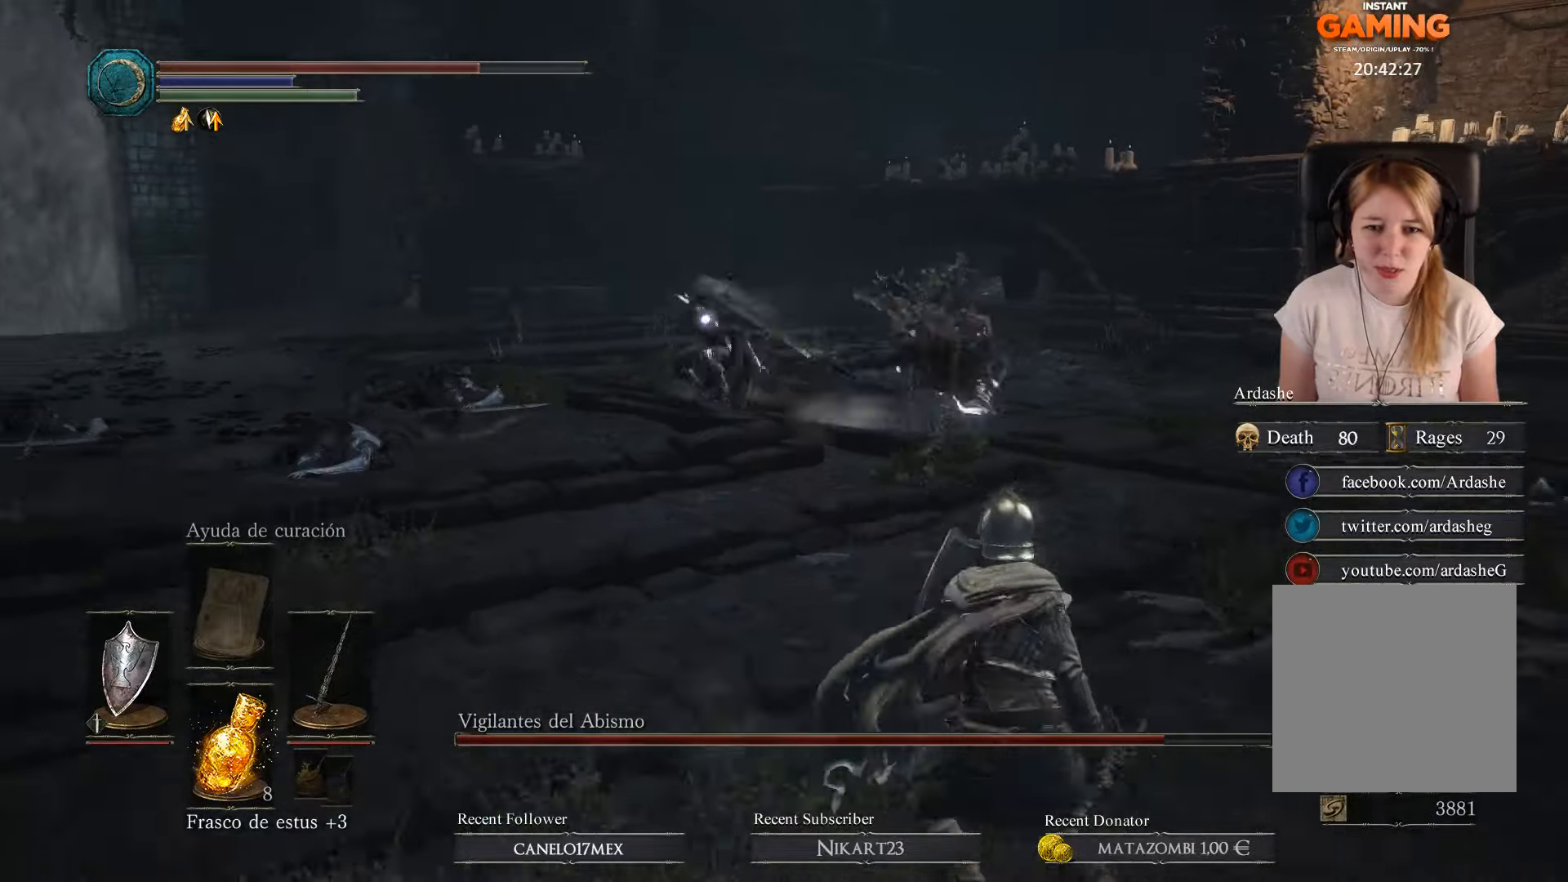
{"buttons": ["B", "L1"], "left_stick": "down-right", "right_stick": "center", "events": [[267, "B", "down"], [400, "B", "up"], [434, "B", "down"]]}
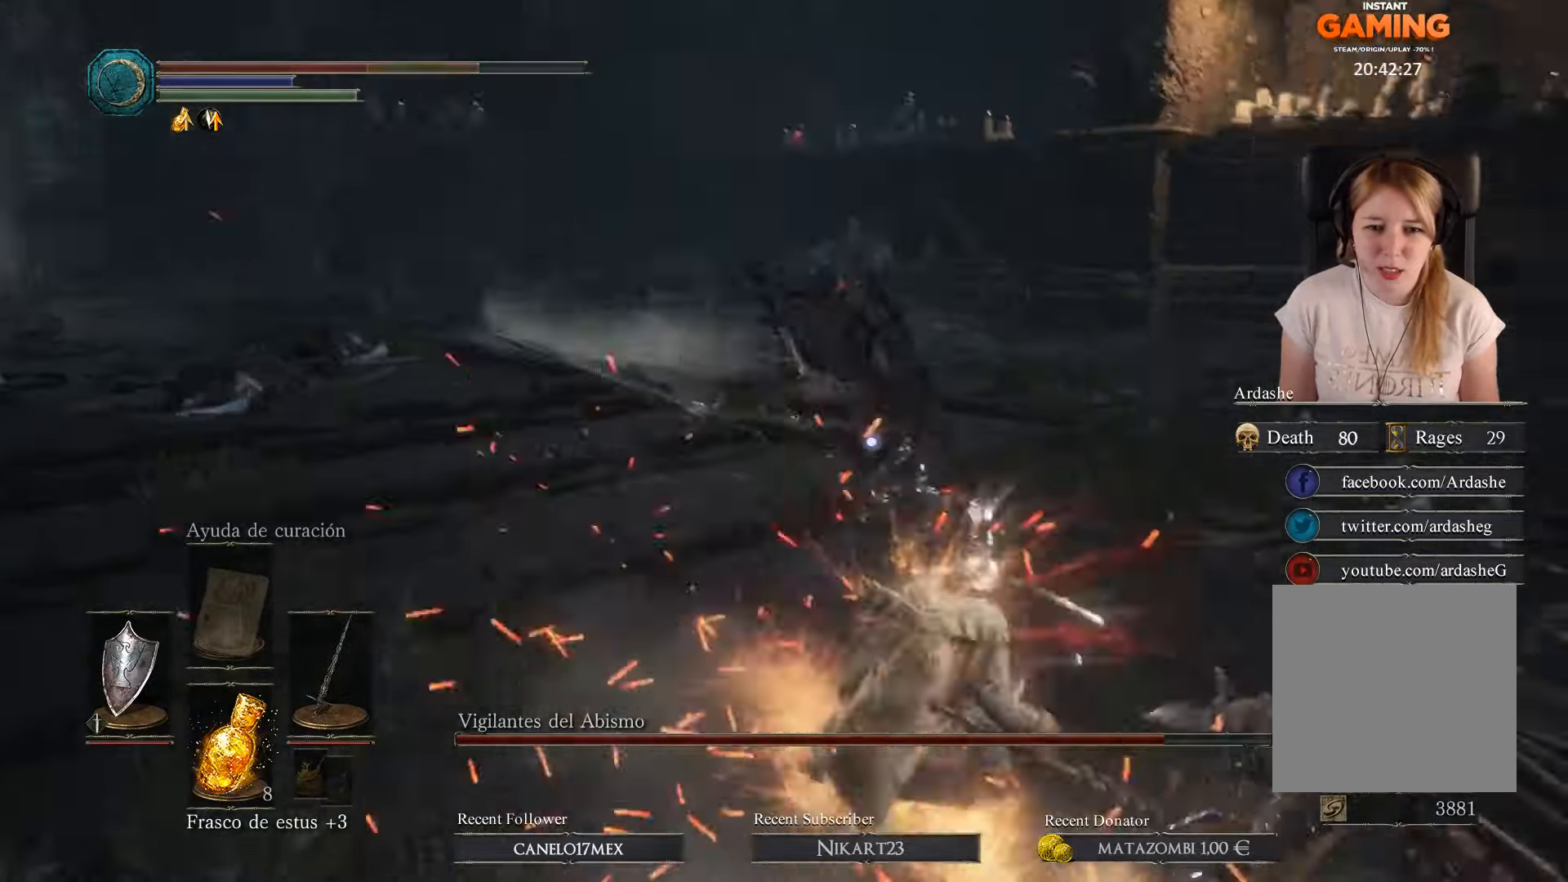
{"buttons": ["L1"], "left_stick": "down-right", "right_stick": "center", "events": [[34, "B", "up"]]}
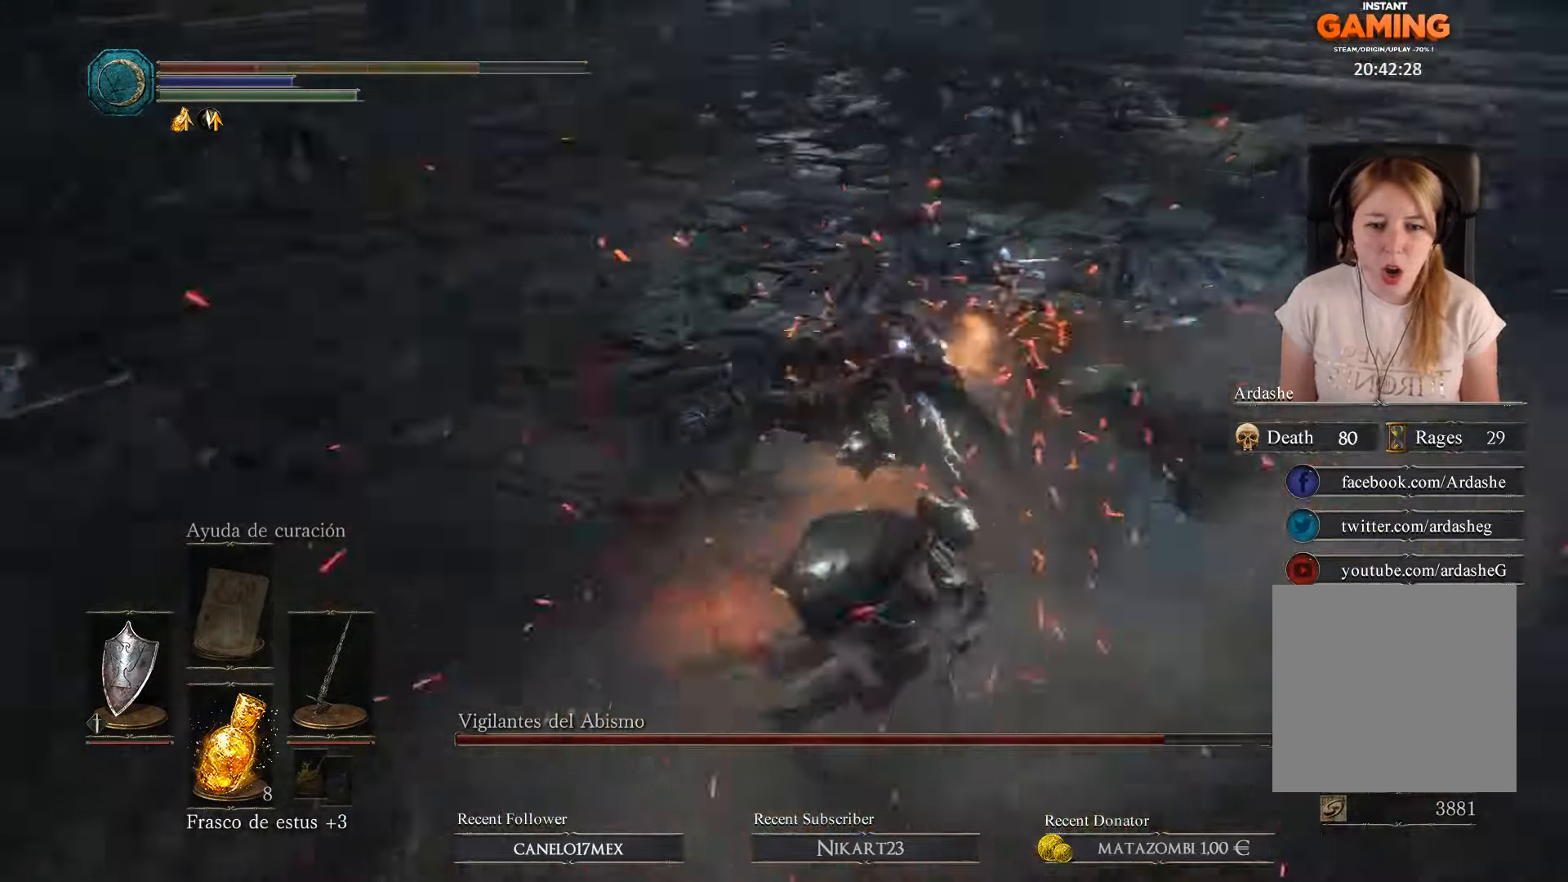
{"buttons": [], "left_stick": "up", "right_stick": "center", "events": [[234, "L1", "up"], [500, "left_stick", "up"]]}
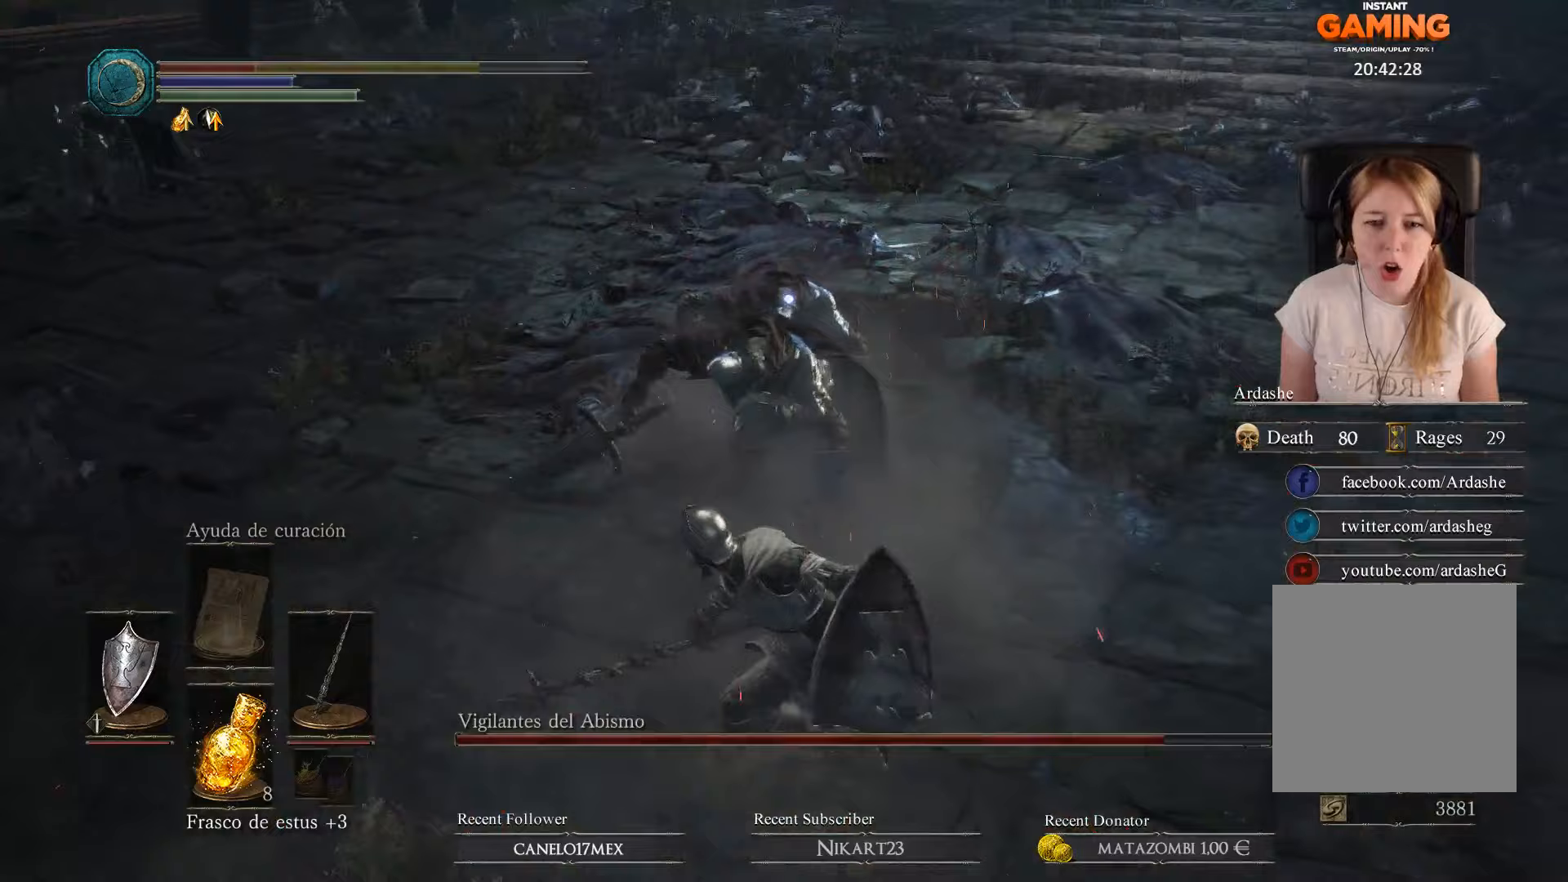
{"buttons": [], "left_stick": "up", "right_stick": "center", "events": [[233, "R3", "down"], [333, "right_stick", "down-left"], [367, "R3", "up"], [400, "right_stick", "center"]]}
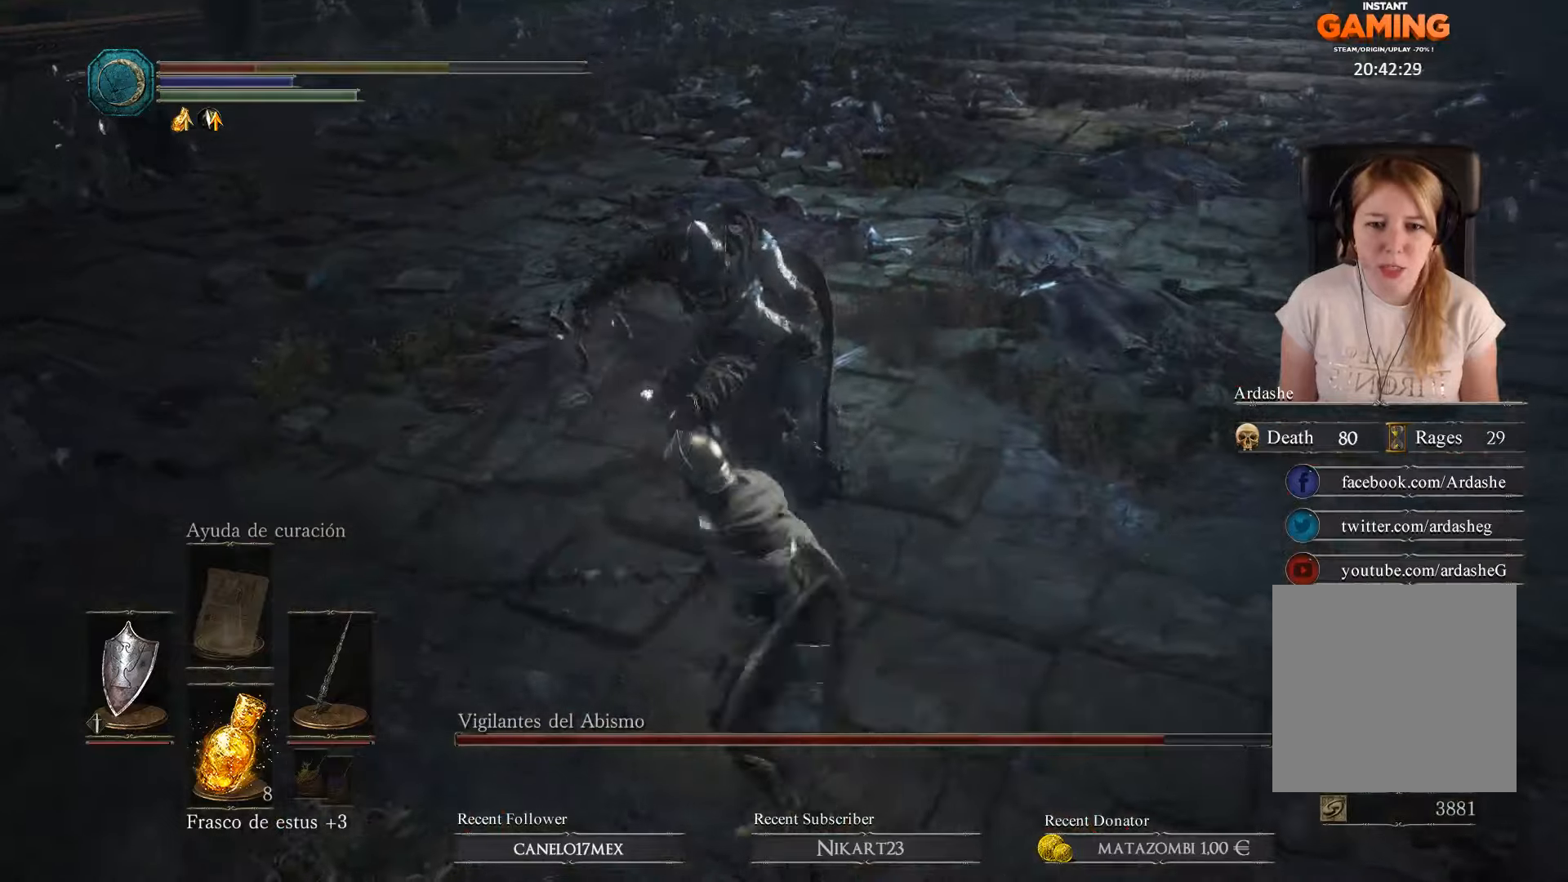
{"buttons": ["R1"], "left_stick": "up", "right_stick": "up-left", "events": [[33, "right_stick", "down-left"], [100, "R1", "down"], [100, "right_stick", "left"], [233, "R1", "up"], [300, "R1", "down"], [300, "right_stick", "up-left"], [400, "R1", "up"], [433, "R1", "down"]]}
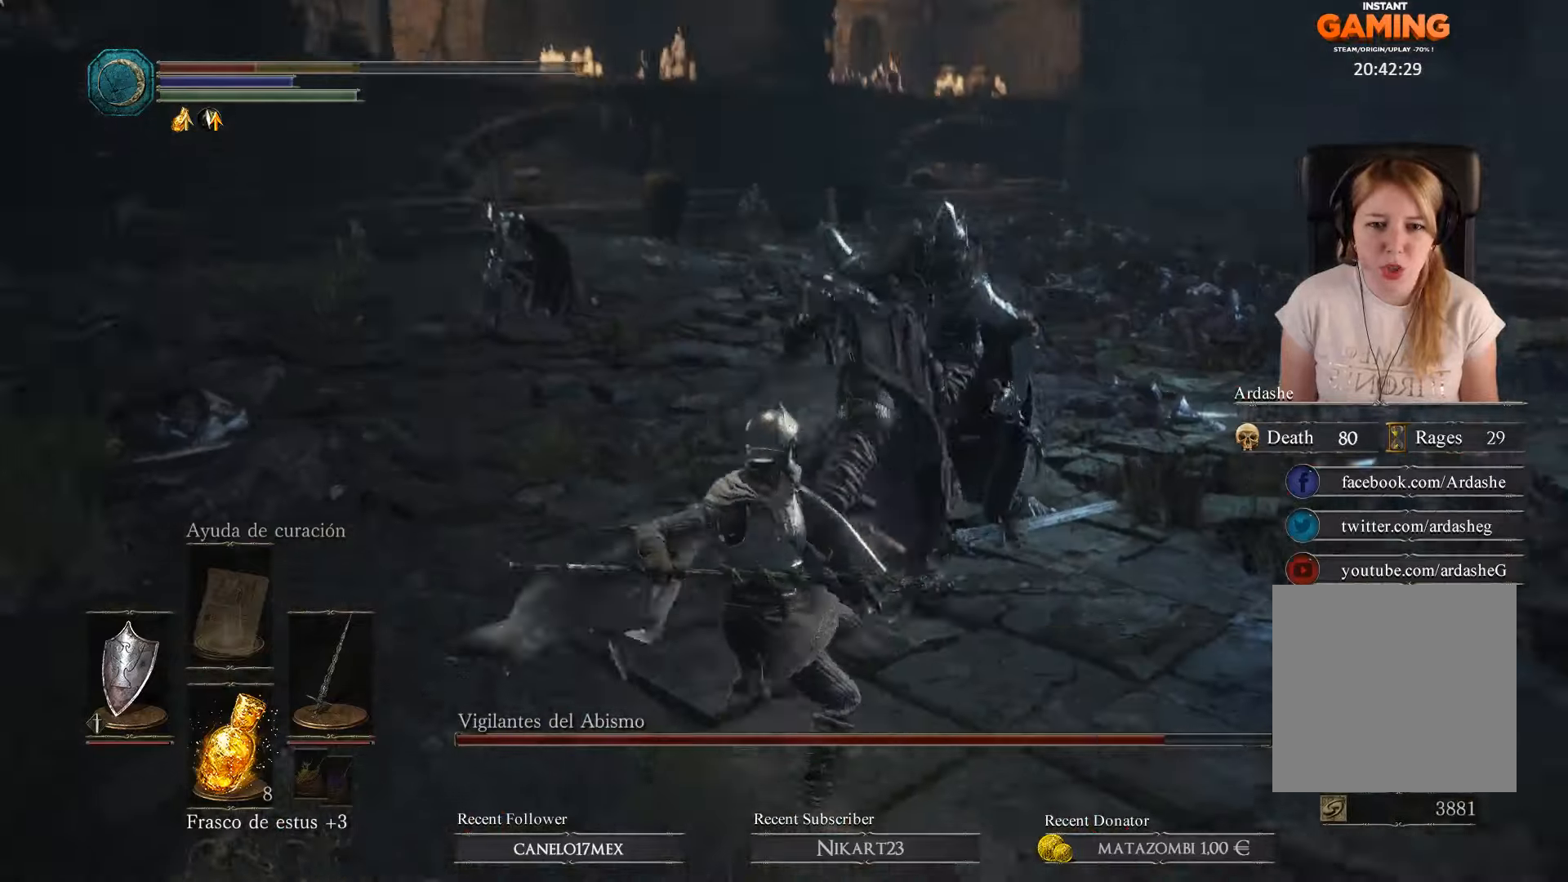
{"buttons": ["B", "L1"], "left_stick": "down", "right_stick": "center", "events": [[67, "R1", "up"], [100, "R1", "down"], [200, "R1", "up"], [233, "R1", "down"], [233, "left_stick", "down-right"], [333, "L1", "down"], [333, "right_stick", "center"], [367, "R1", "up"], [367, "left_stick", "down"], [467, "B", "down"]]}
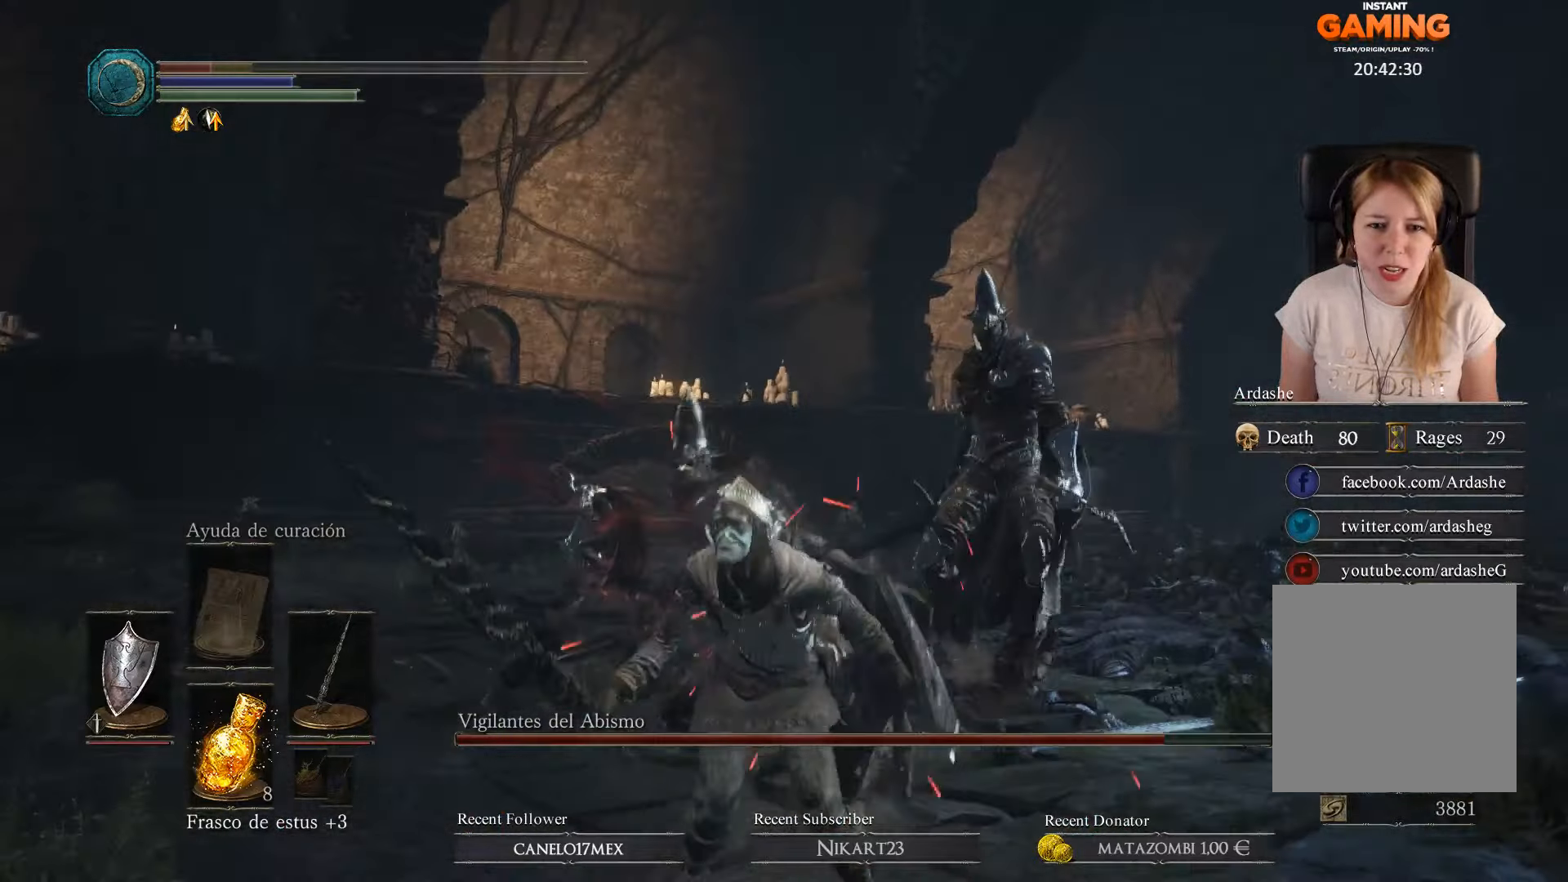
{"buttons": ["L1"], "left_stick": "down", "right_stick": "center", "events": [[100, "B", "up"], [167, "B", "down"], [267, "B", "up"], [300, "B", "down"], [367, "B", "up"], [433, "B", "down"], [500, "B", "up"]]}
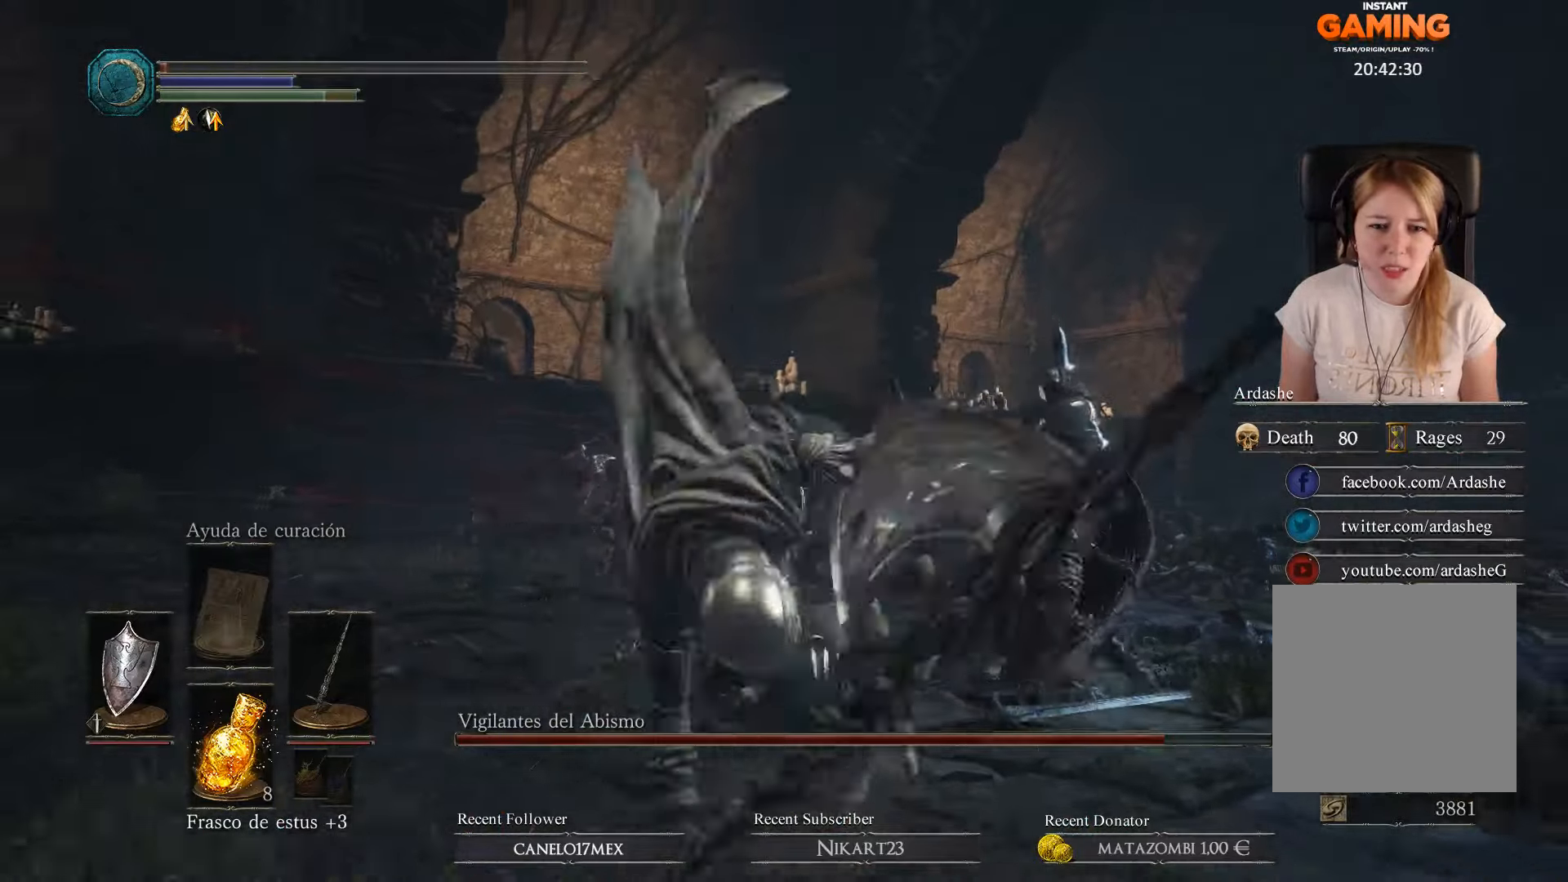
{"buttons": ["B", "L1"], "left_stick": "down", "right_stick": "center", "events": [[67, "B", "down"], [133, "B", "up"], [200, "B", "down"], [267, "B", "up"], [367, "B", "down"], [433, "B", "up"], [467, "B", "down"]]}
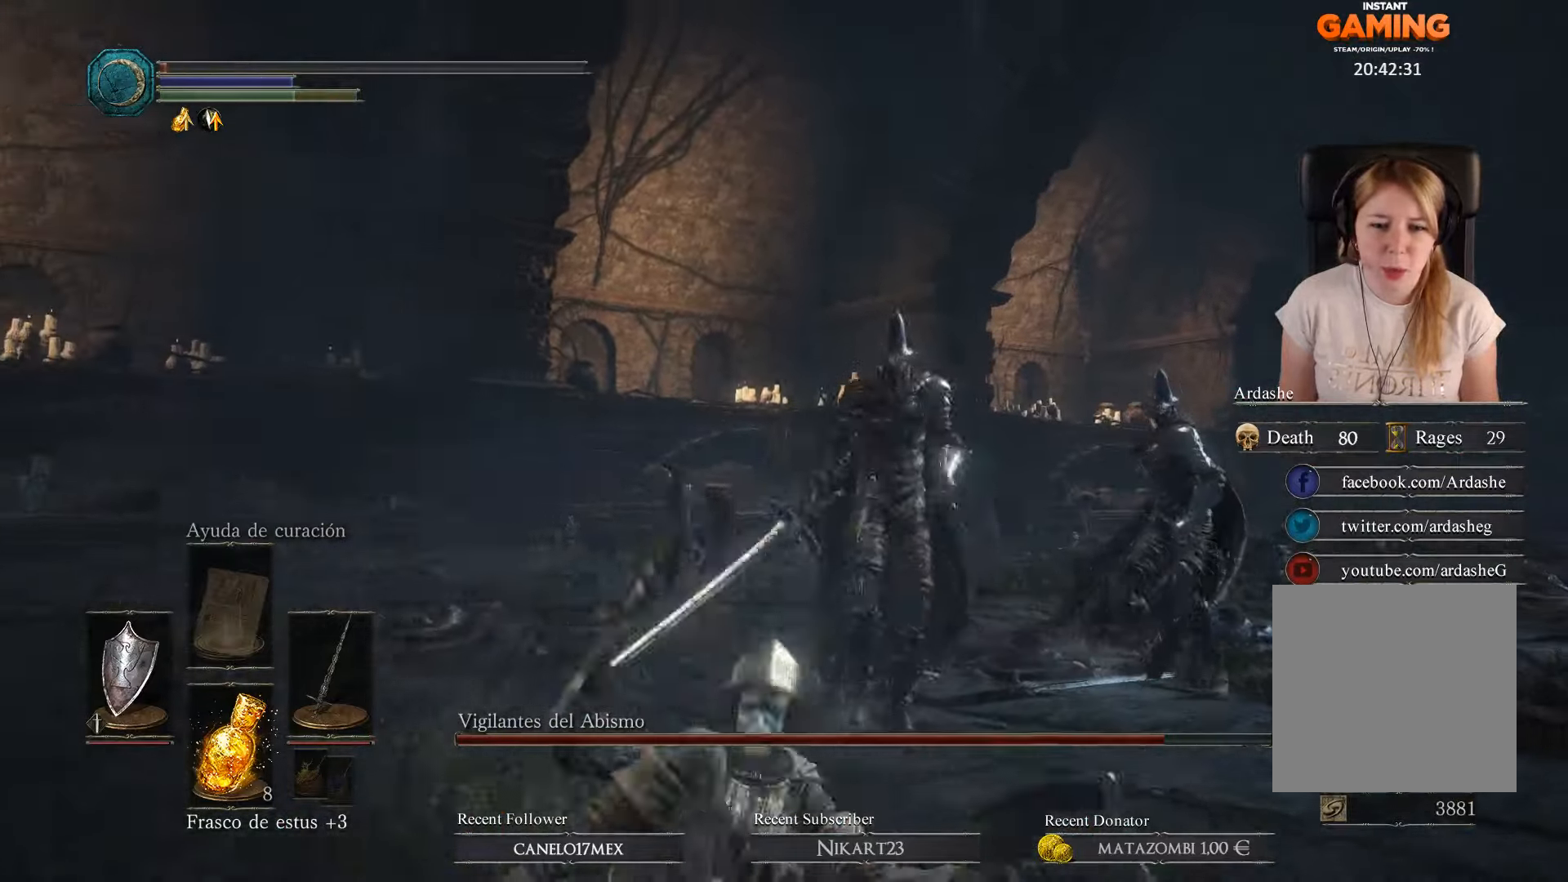
{"buttons": ["L1"], "left_stick": "down-left", "right_stick": "right", "events": [[33, "B", "up"], [33, "left_stick", "down-left"], [100, "B", "down"], [233, "B", "up"], [500, "right_stick", "right"]]}
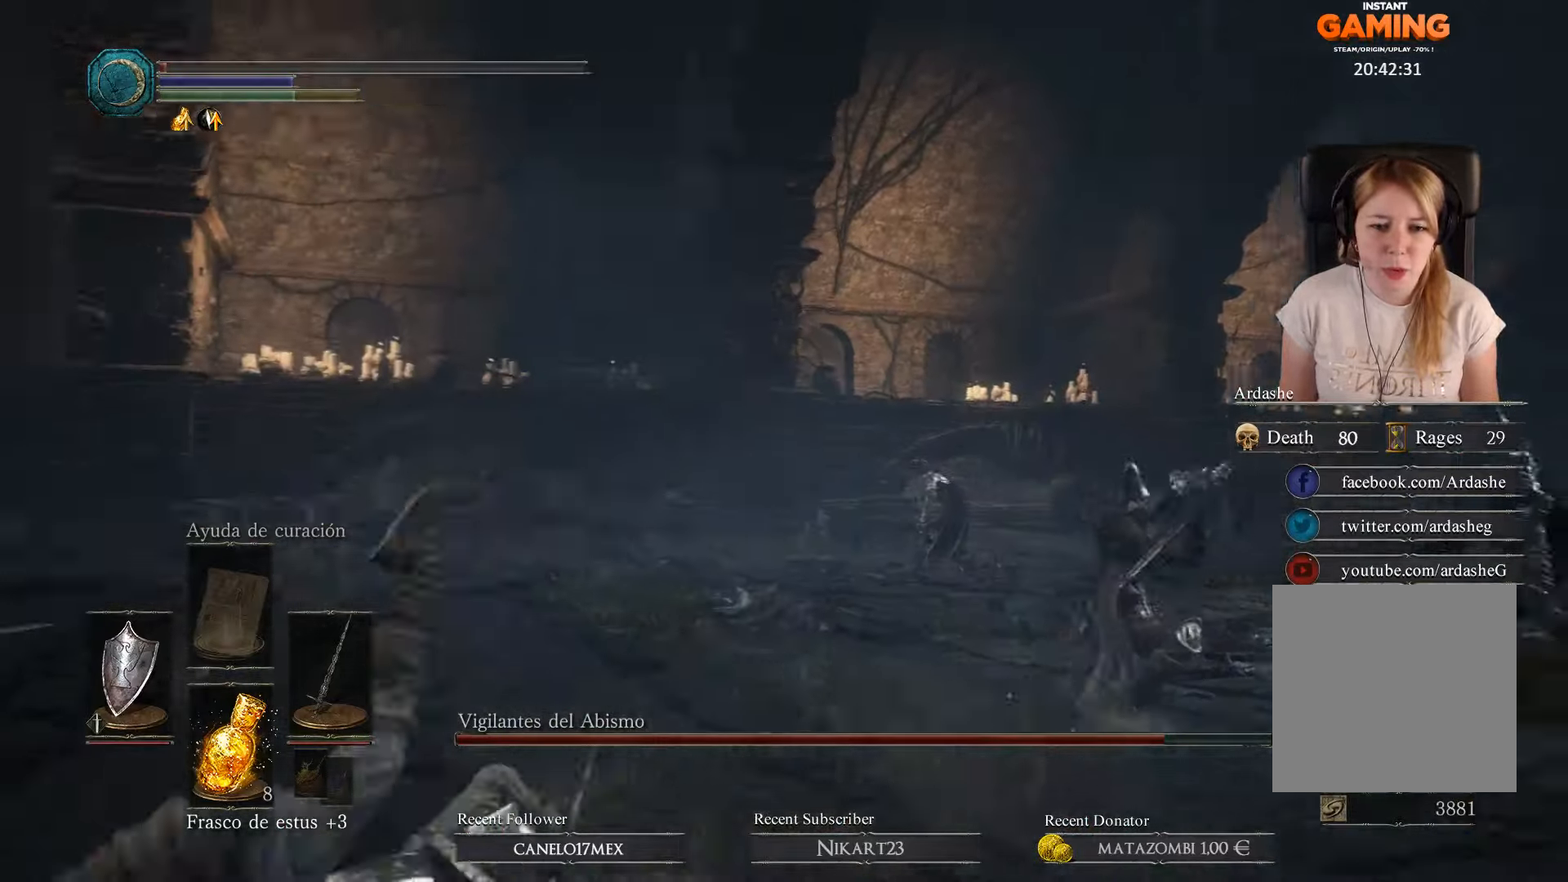
{"buttons": ["L1"], "left_stick": "down", "right_stick": "center", "events": [[267, "right_stick", "center"], [300, "left_stick", "down"]]}
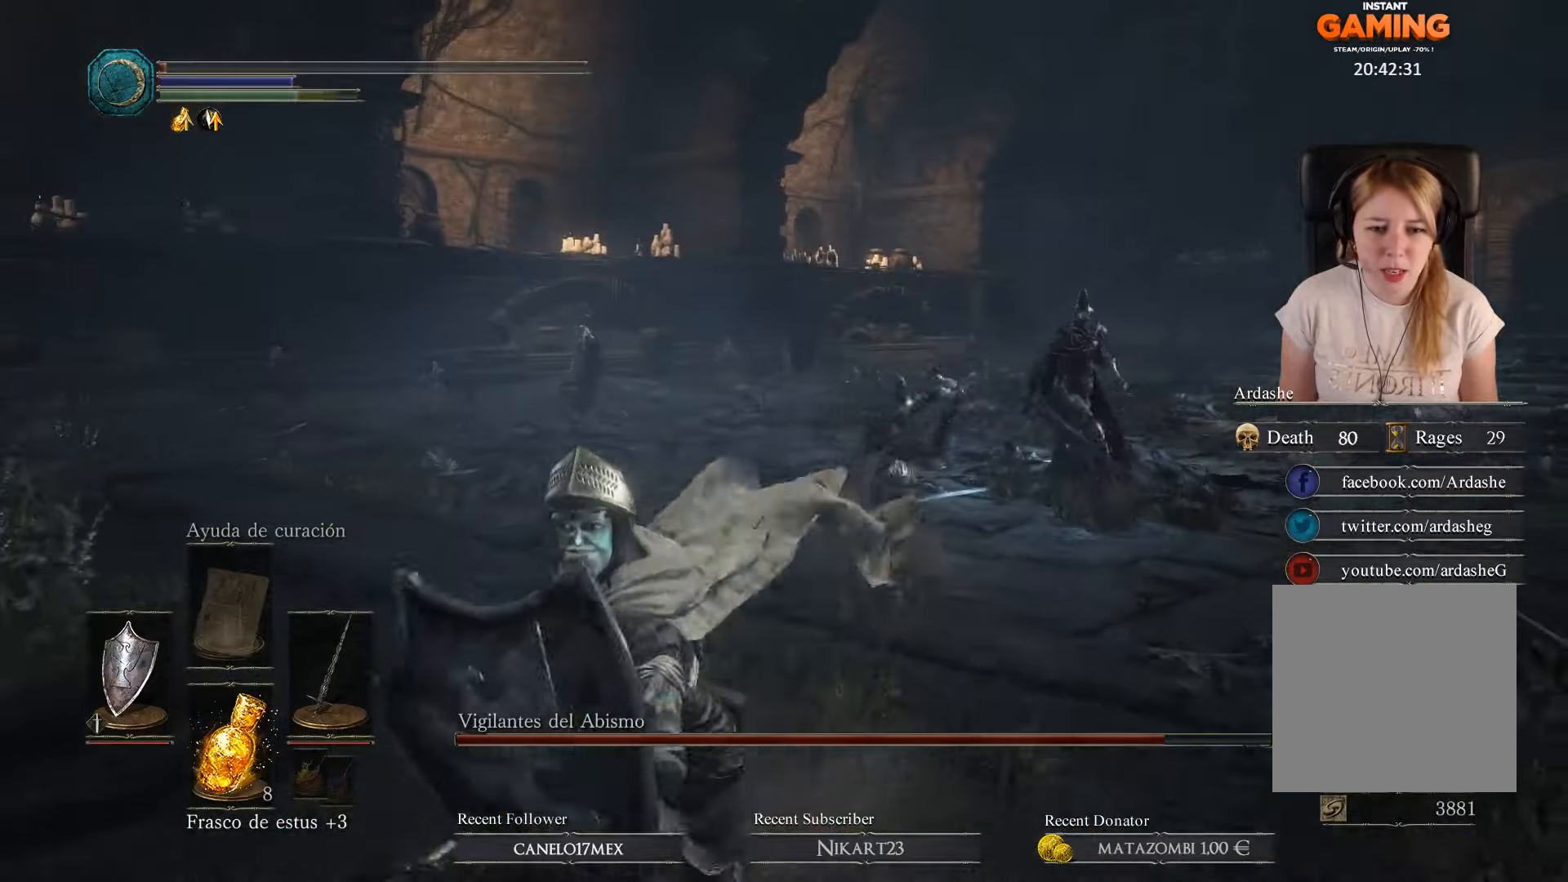
{"buttons": ["B", "L1"], "left_stick": "down-left", "right_stick": "center", "events": [[200, "left_stick", "down-left"], [267, "B", "down"]]}
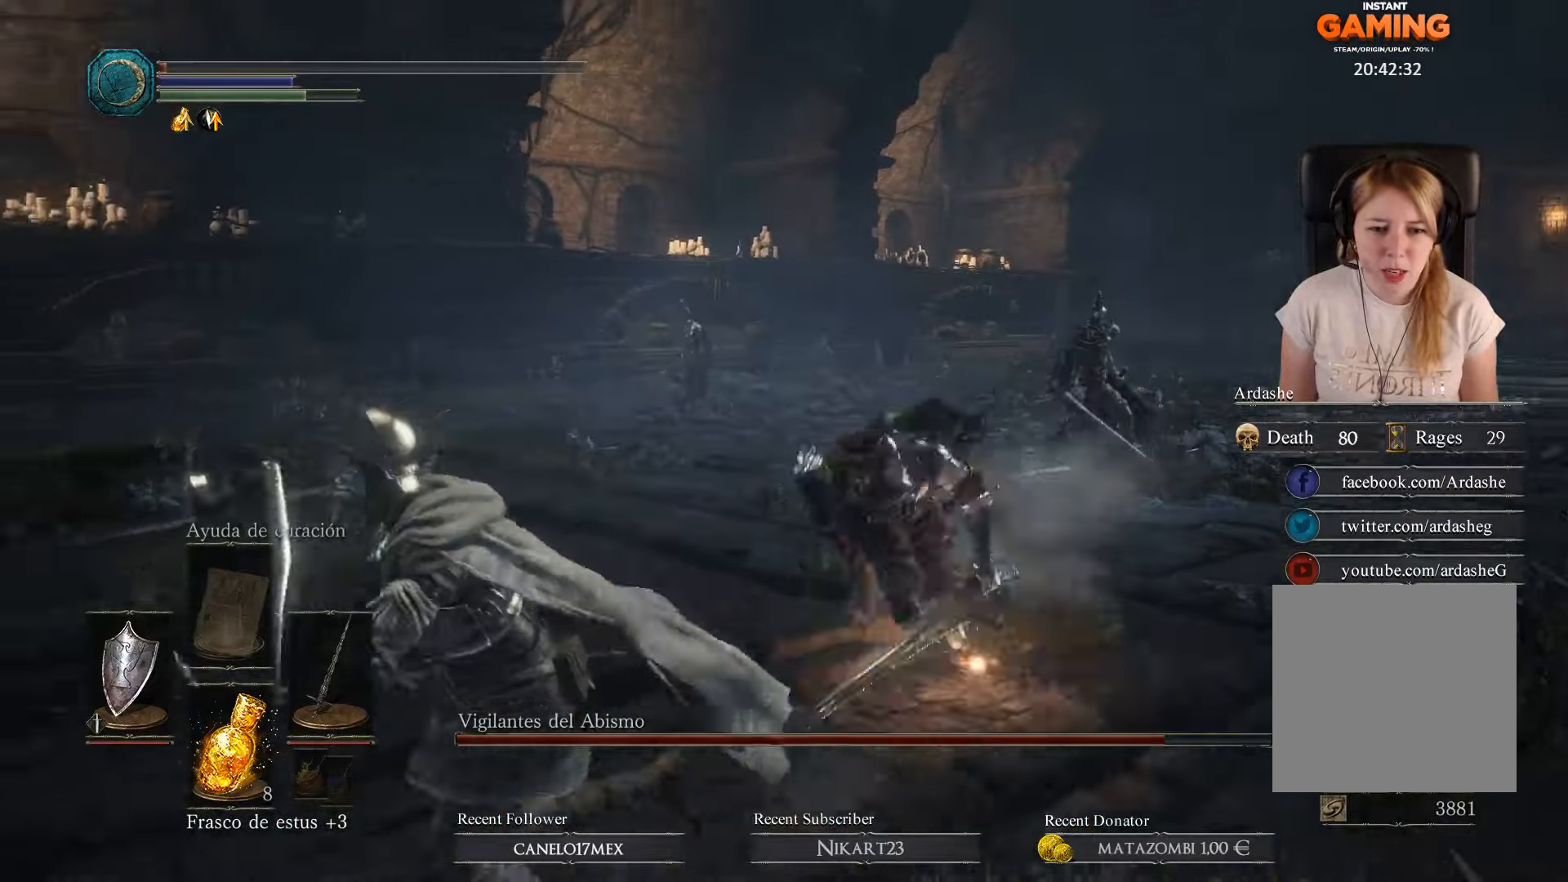
{"buttons": ["L1"], "left_stick": "left", "right_stick": "center", "events": [[33, "B", "up"], [67, "B", "down"], [100, "L3", "down"], [133, "B", "up"], [200, "B", "down"], [267, "B", "up"], [333, "B", "down"], [333, "left_stick", "left"], [367, "B", "up"], [467, "L3", "up"]]}
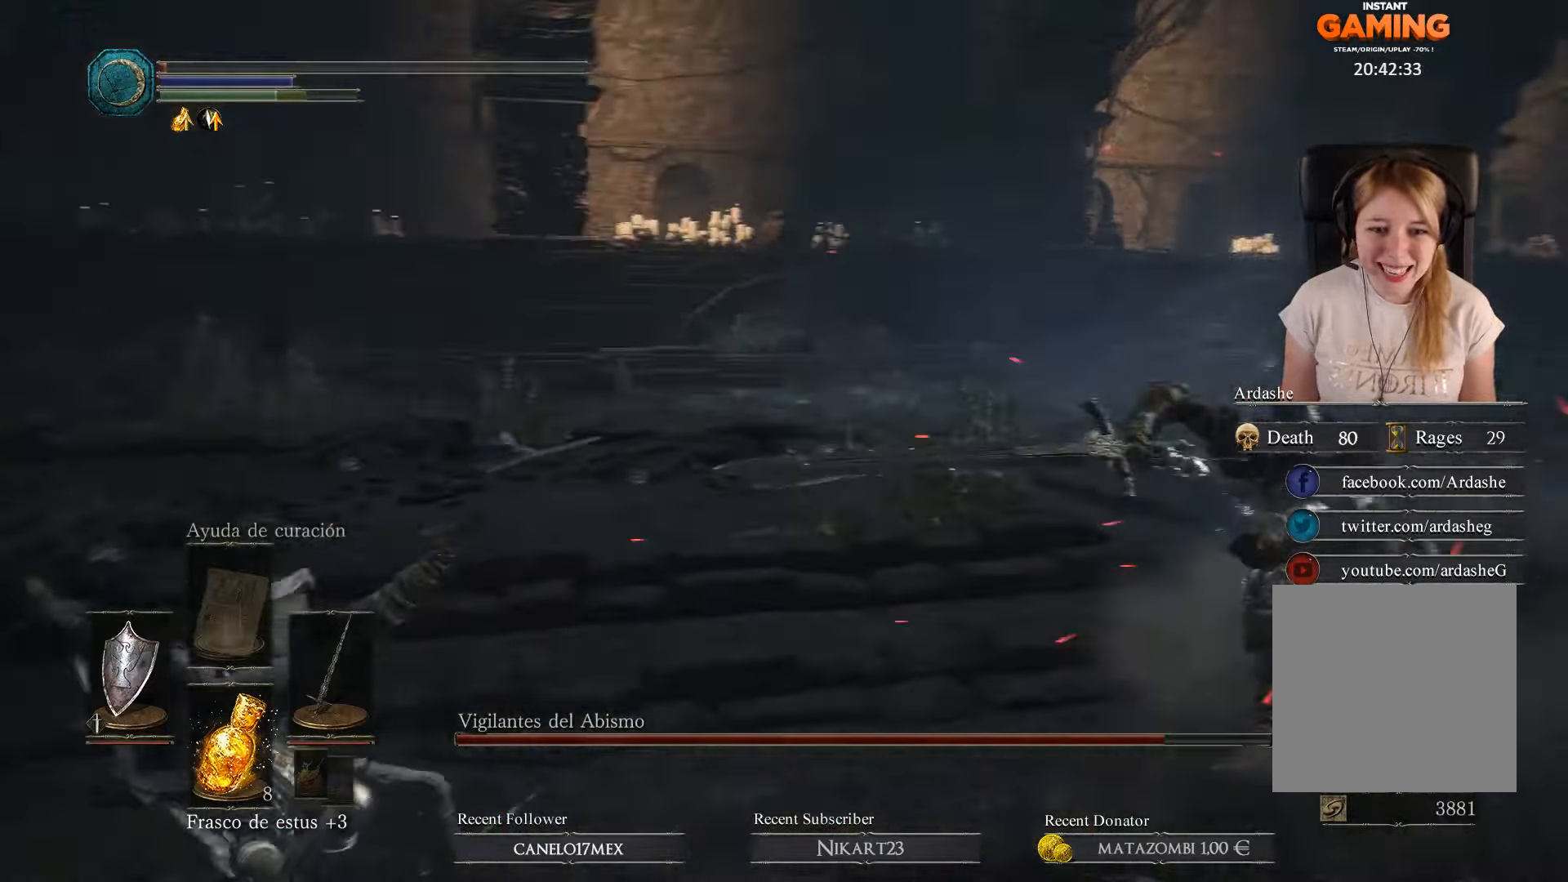
{"buttons": [], "left_stick": "left", "right_stick": "center", "events": [[167, "L1", "up"], [167, "right_stick", "right"], [333, "right_stick", "center"]]}
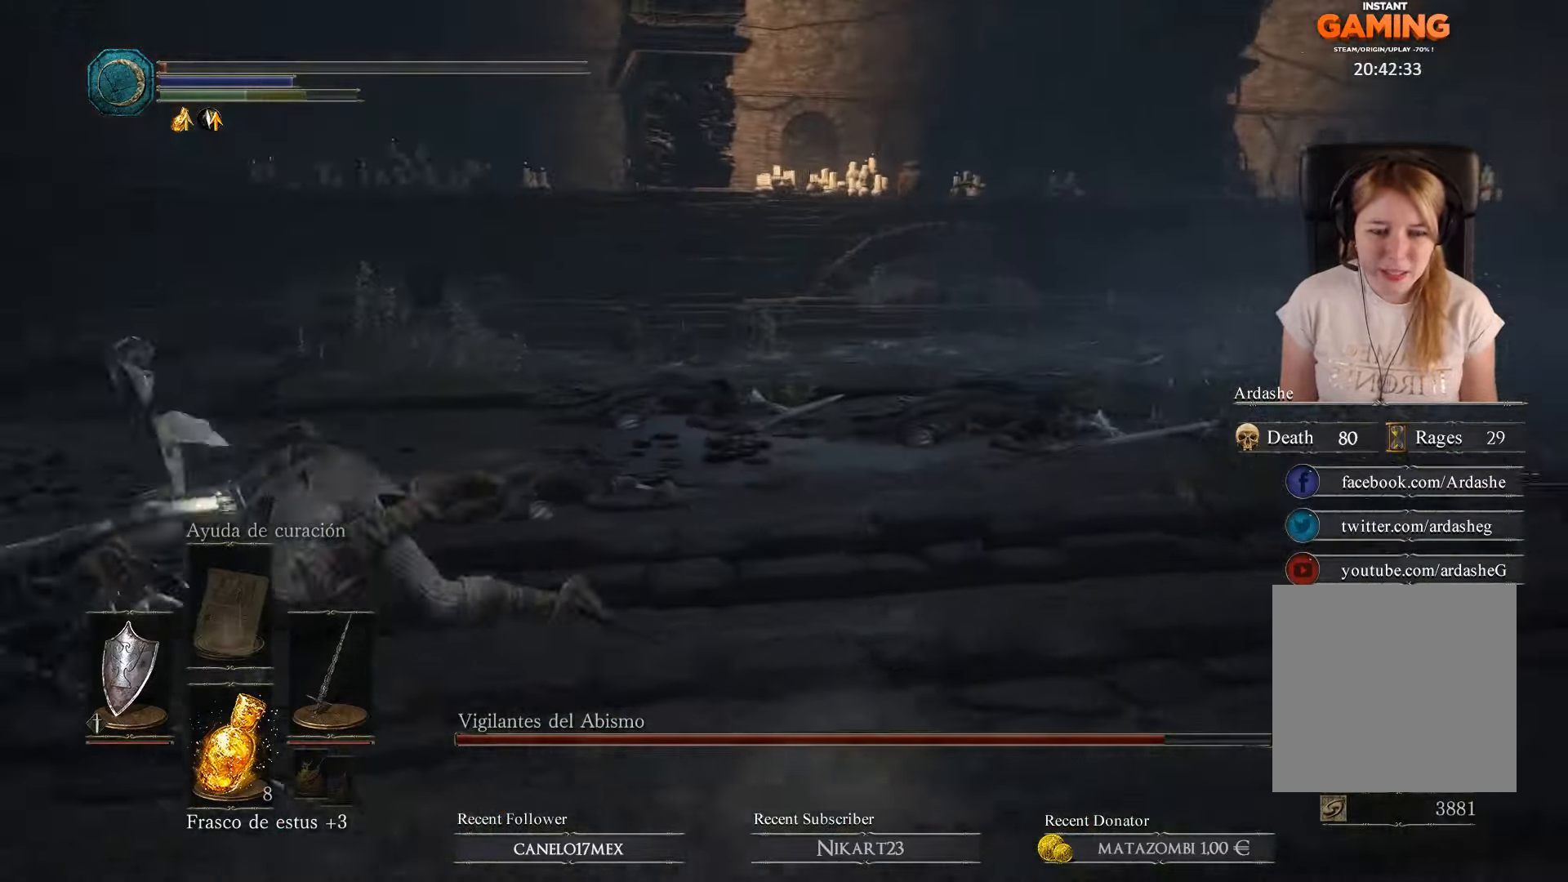
{"buttons": [], "left_stick": "left", "right_stick": "right", "events": [[33, "X", "down"], [200, "X", "up"], [366, "right_stick", "right"]]}
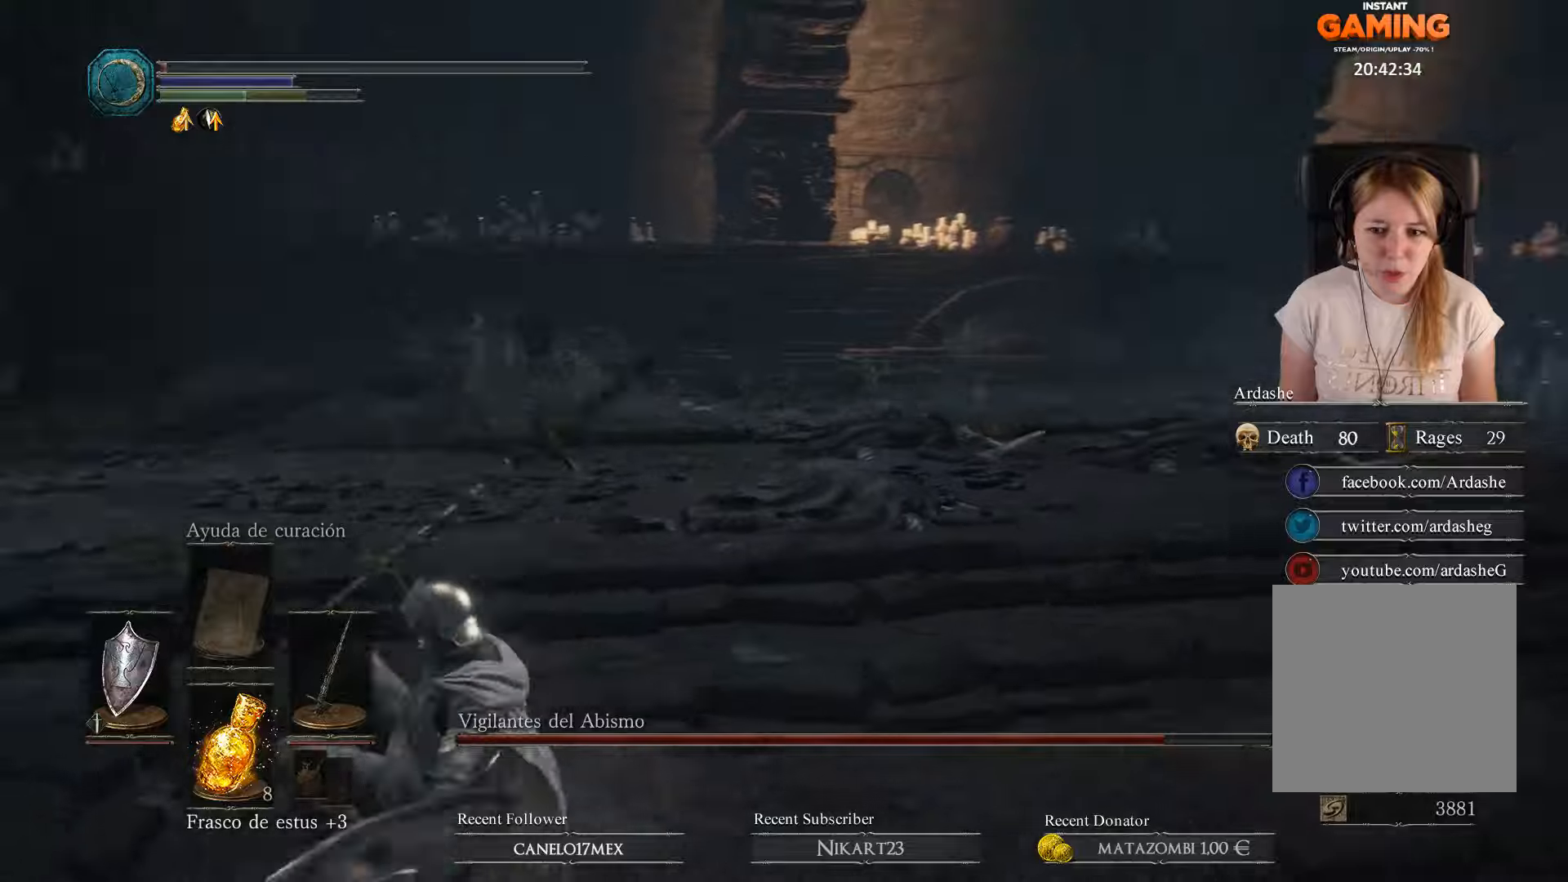
{"buttons": [], "left_stick": "left", "right_stick": "right", "events": []}
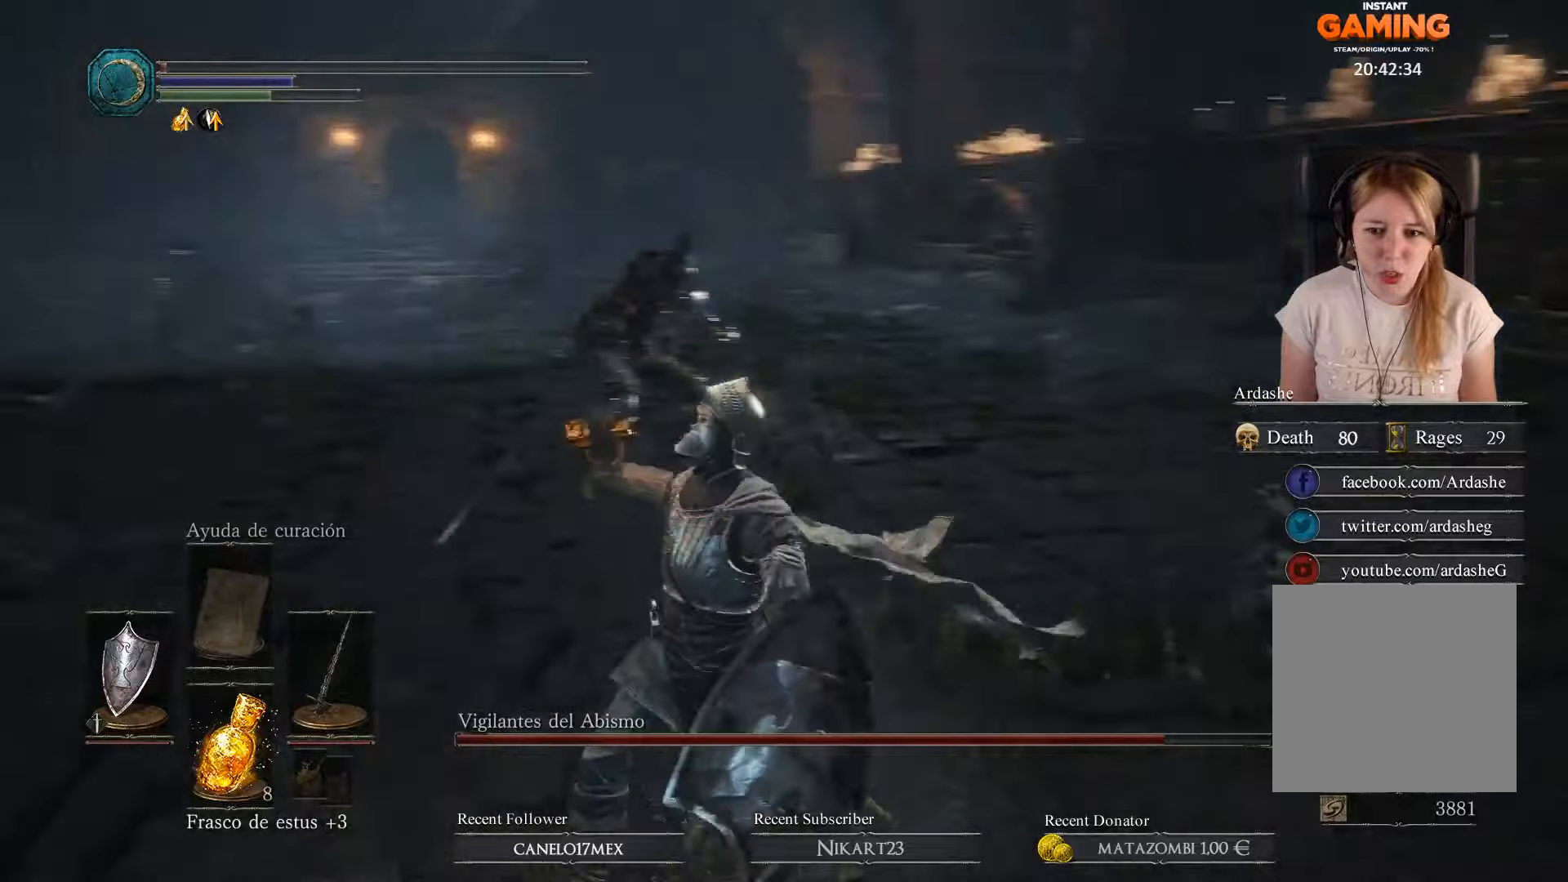
{"buttons": ["L1", "R3"], "left_stick": "down", "right_stick": "center", "events": [[133, "right_stick", "center"], [200, "left_stick", "down"], [433, "L1", "down"], [500, "R3", "down"]]}
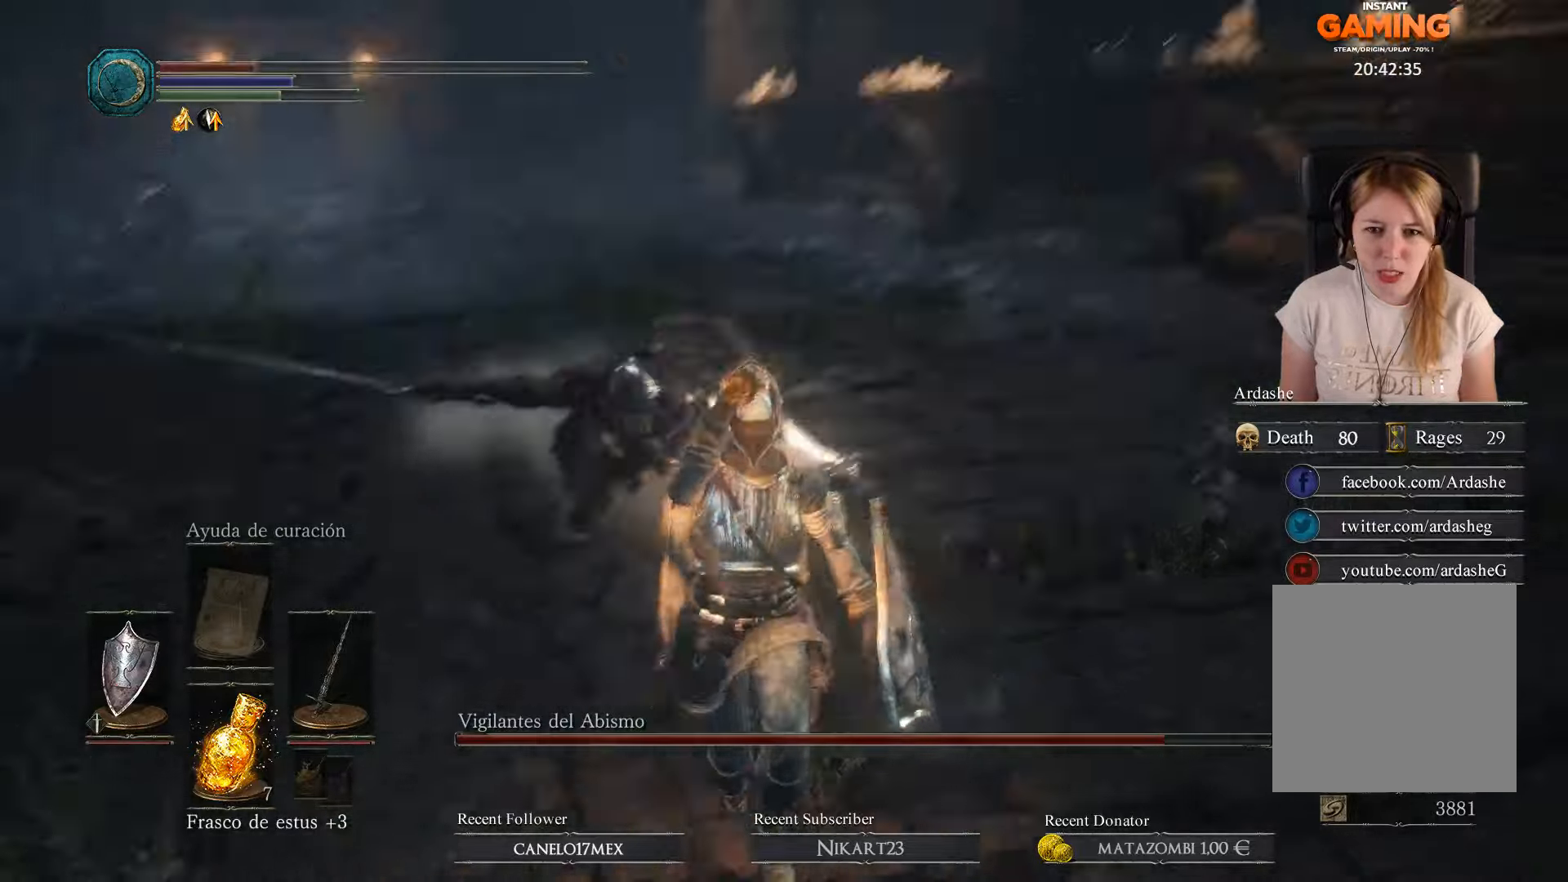
{"buttons": ["L1"], "left_stick": "left", "right_stick": "center", "events": [[66, "R3", "up"], [133, "L3", "down"], [333, "left_stick", "left"], [400, "L3", "up"]]}
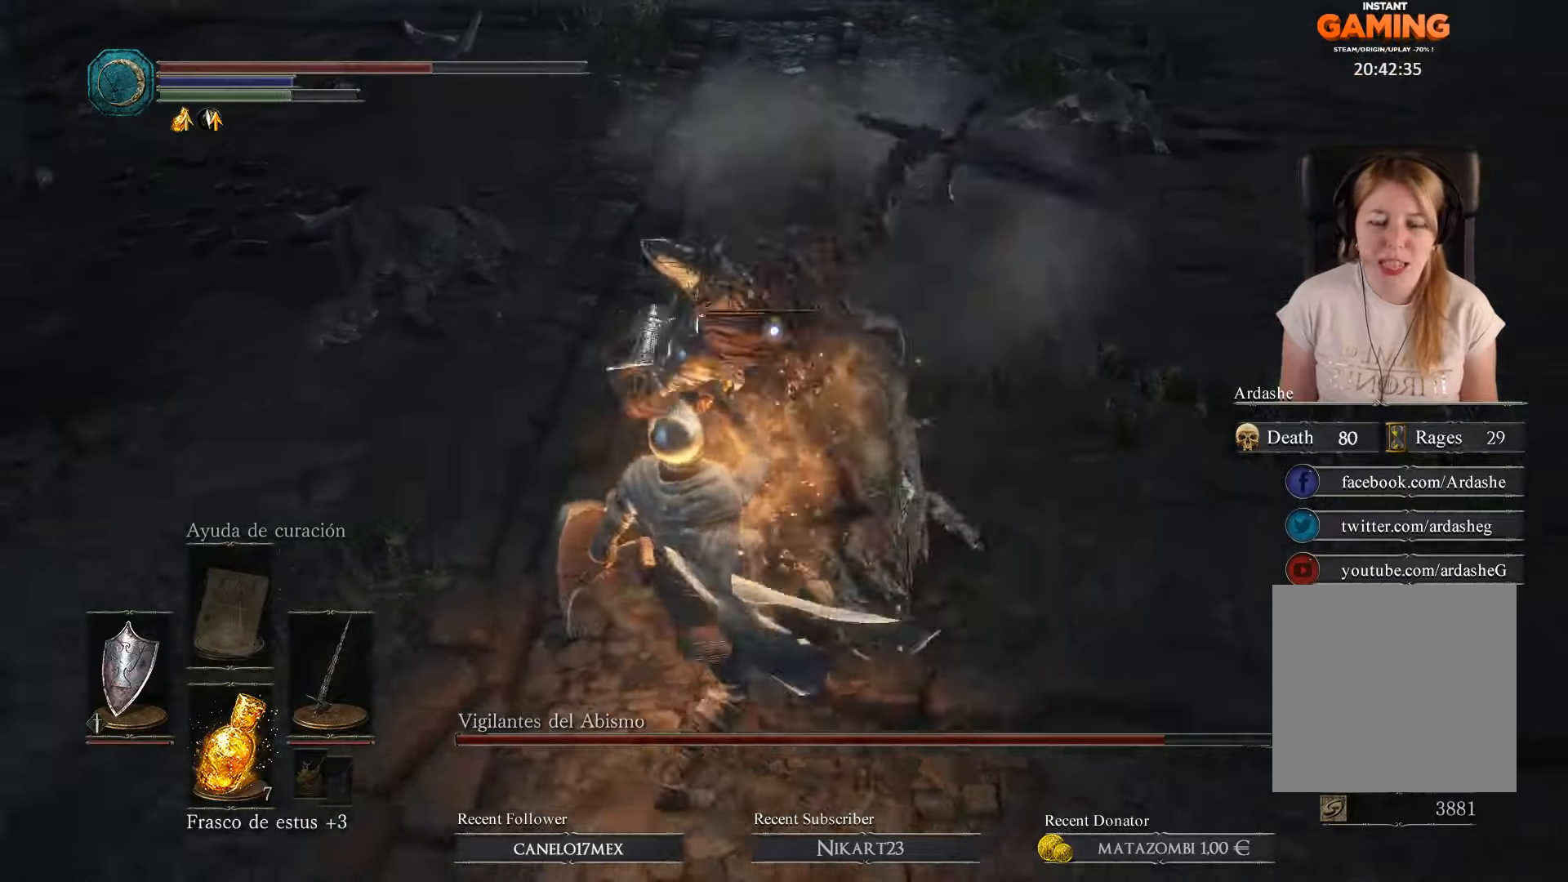
{"buttons": ["L1"], "left_stick": "left", "right_stick": "center", "events": [[166, "left_stick", "down-left"], [200, "B", "down"], [333, "B", "up"], [366, "B", "down"], [433, "left_stick", "left"], [466, "B", "up"]]}